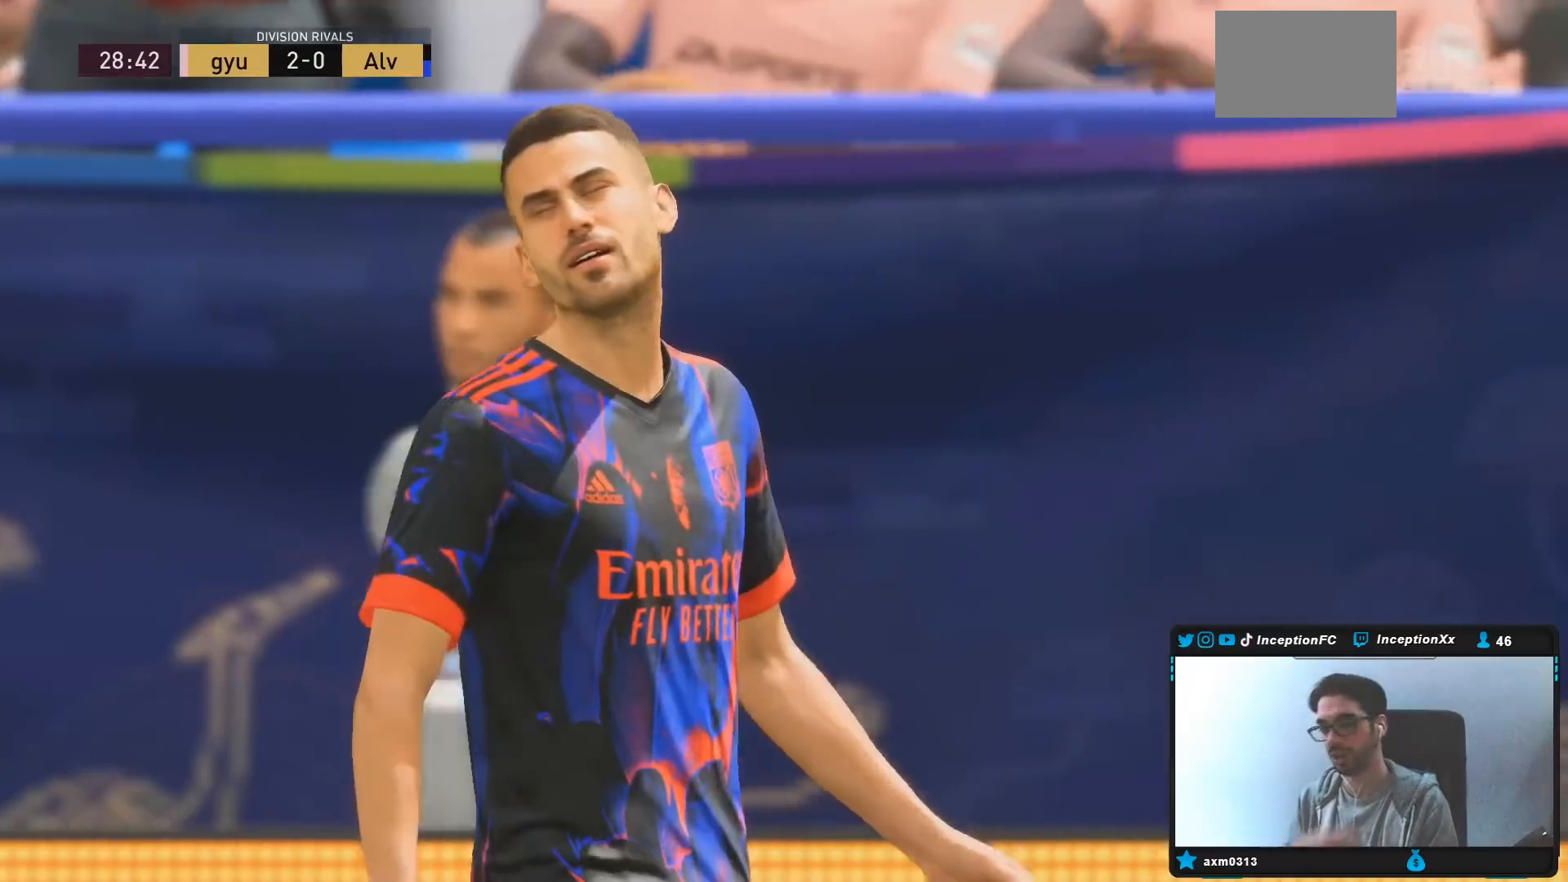
Gameplay with a controller (PlayStation layout); each line is a JSON object with the inputs held at the frame after it. "events" lists button and stick changes between this image and that frame as [ms after this image, input, new state], when the widget could be followed in between. Not read: L3 R3.
{"buttons": [], "left_stick": "center", "right_stick": "center", "events": []}
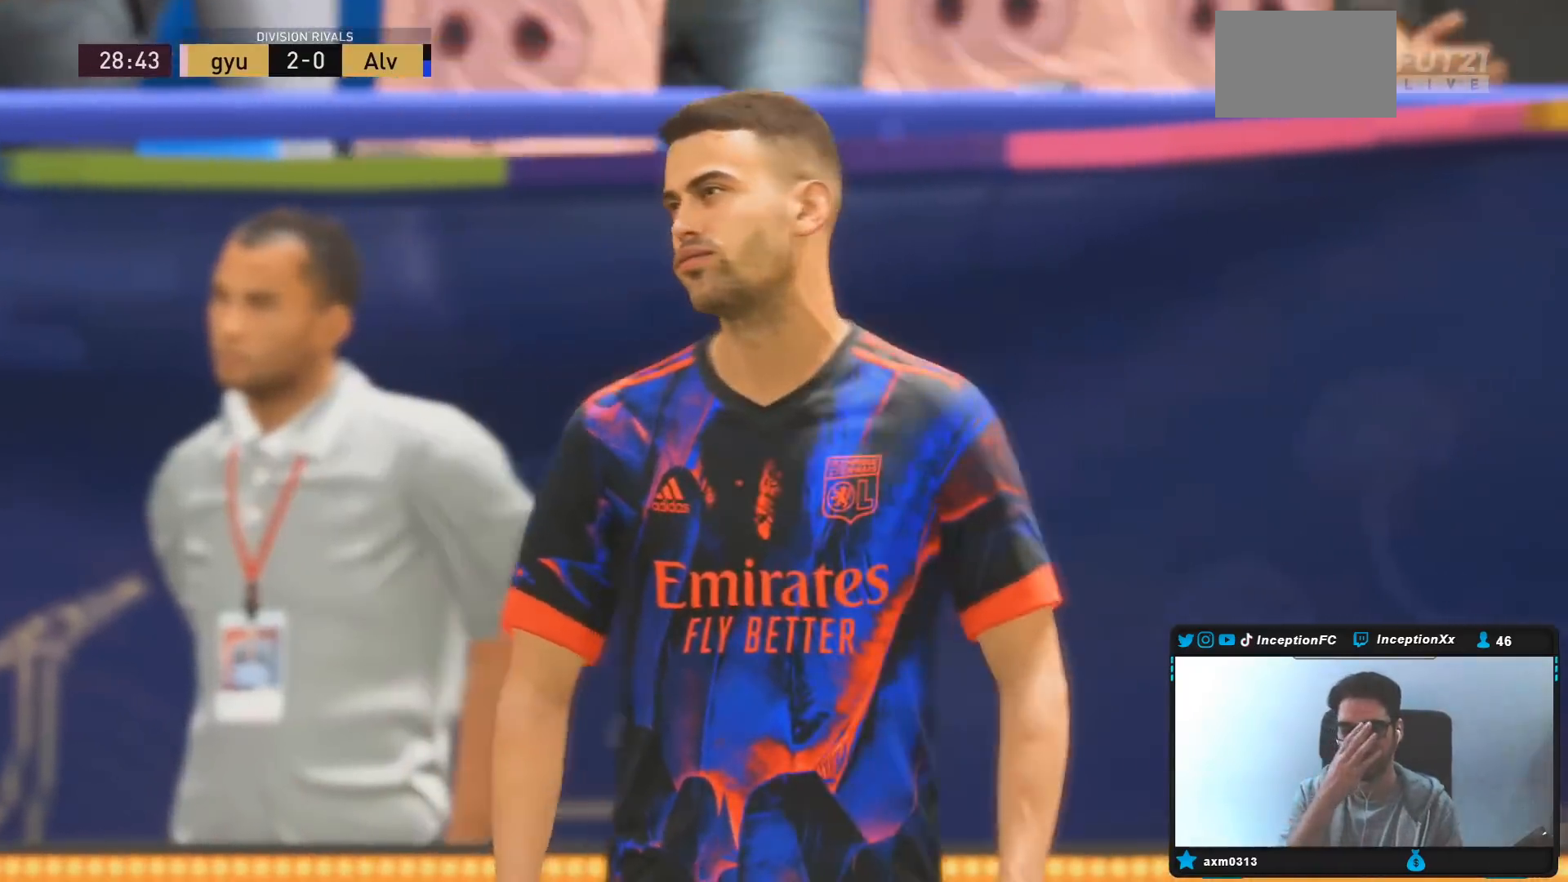
{"buttons": [], "left_stick": "center", "right_stick": "center", "events": []}
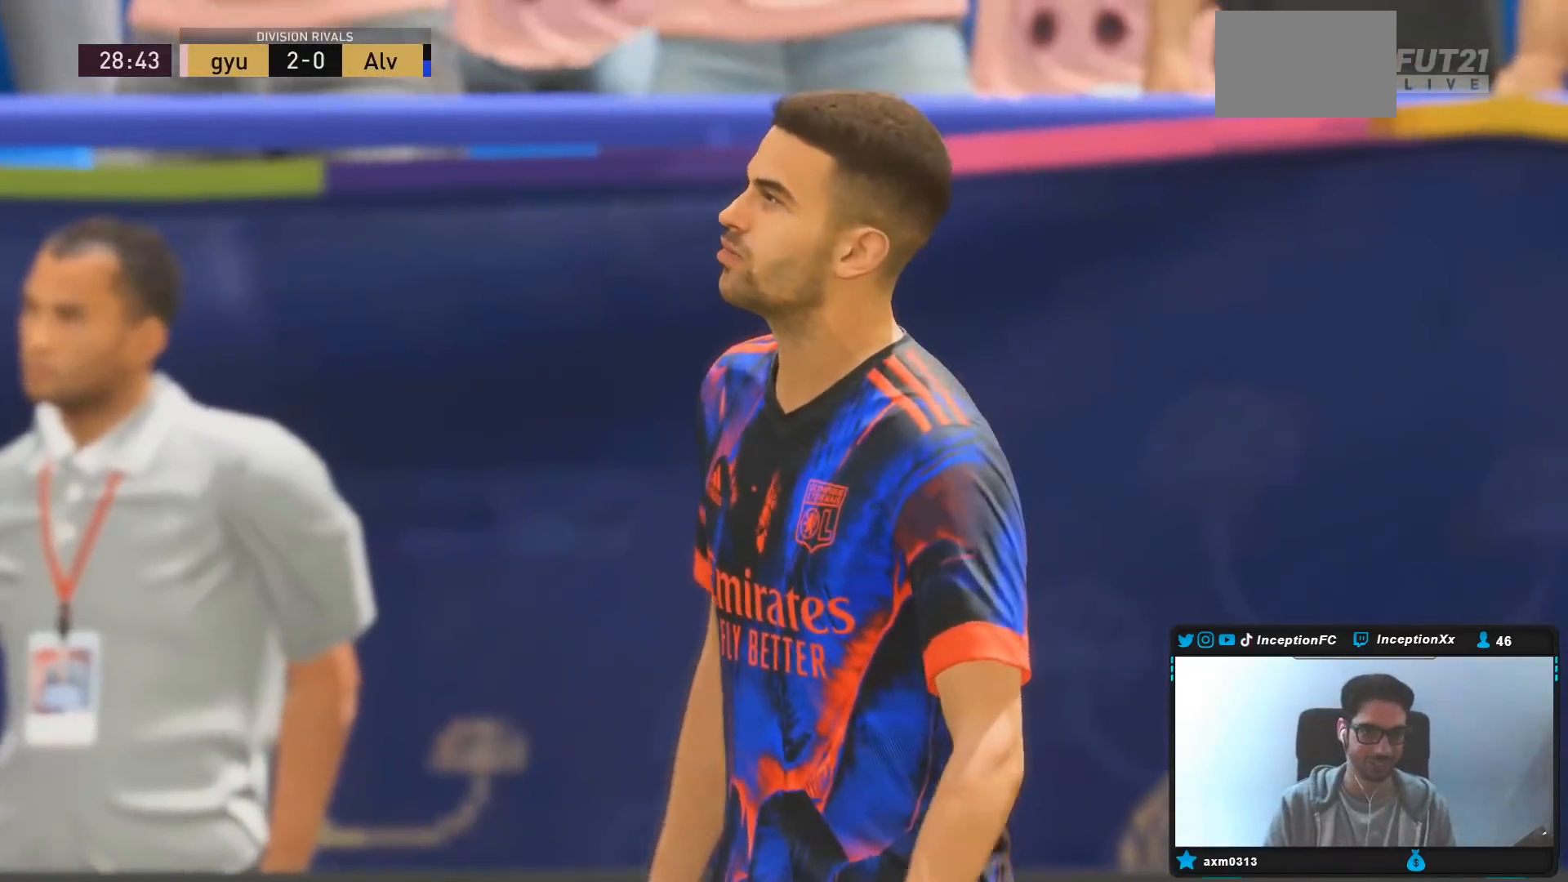
{"buttons": [], "left_stick": "center", "right_stick": "center", "events": []}
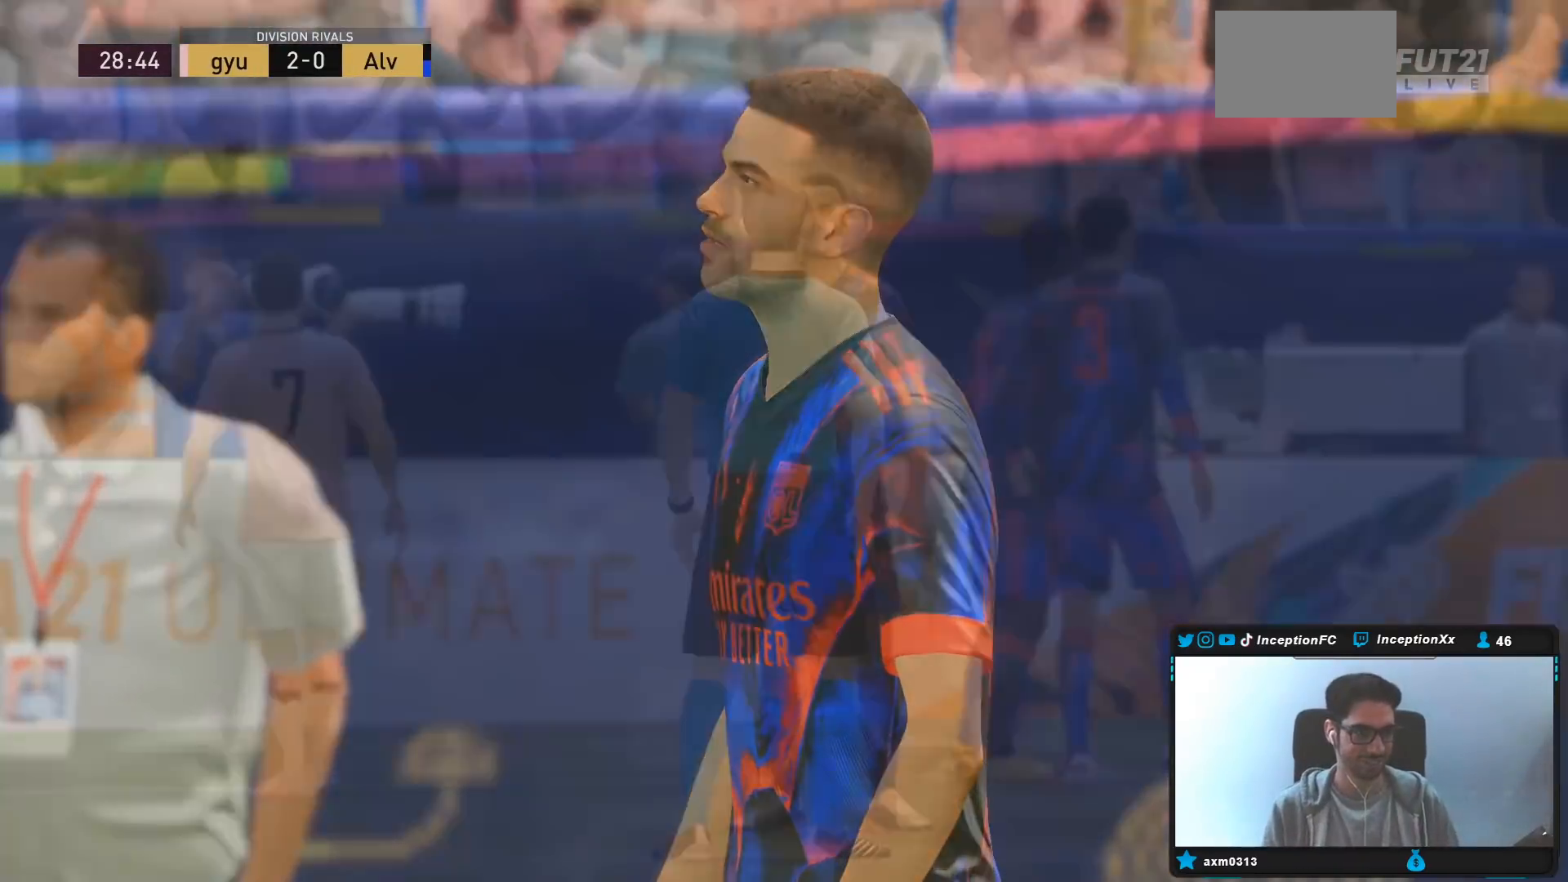
{"buttons": [], "left_stick": "center", "right_stick": "center", "events": []}
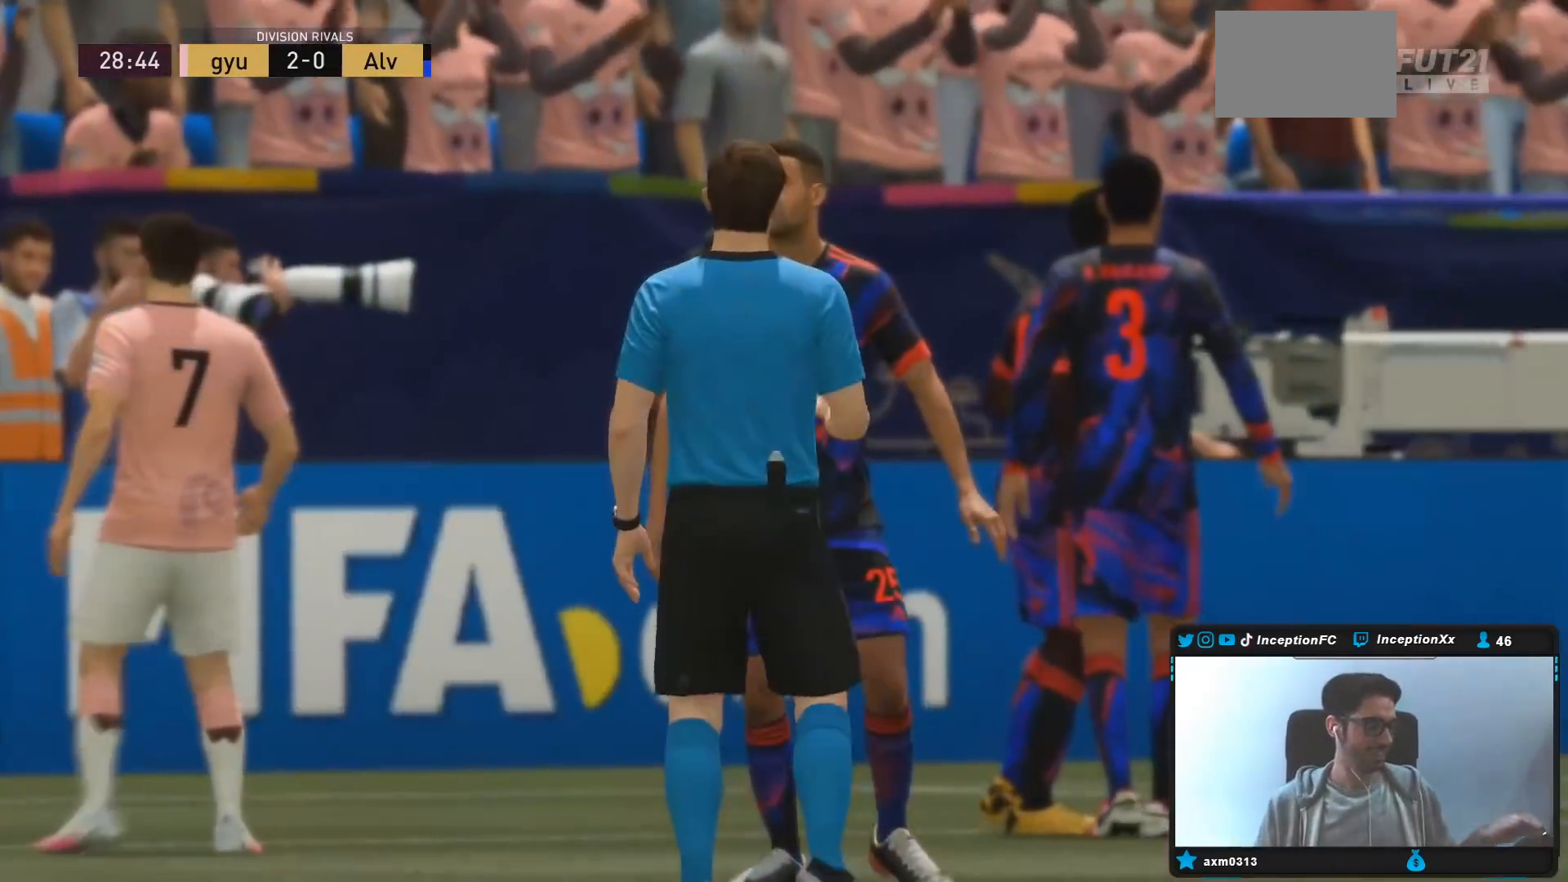
{"buttons": [], "left_stick": "center", "right_stick": "center", "events": []}
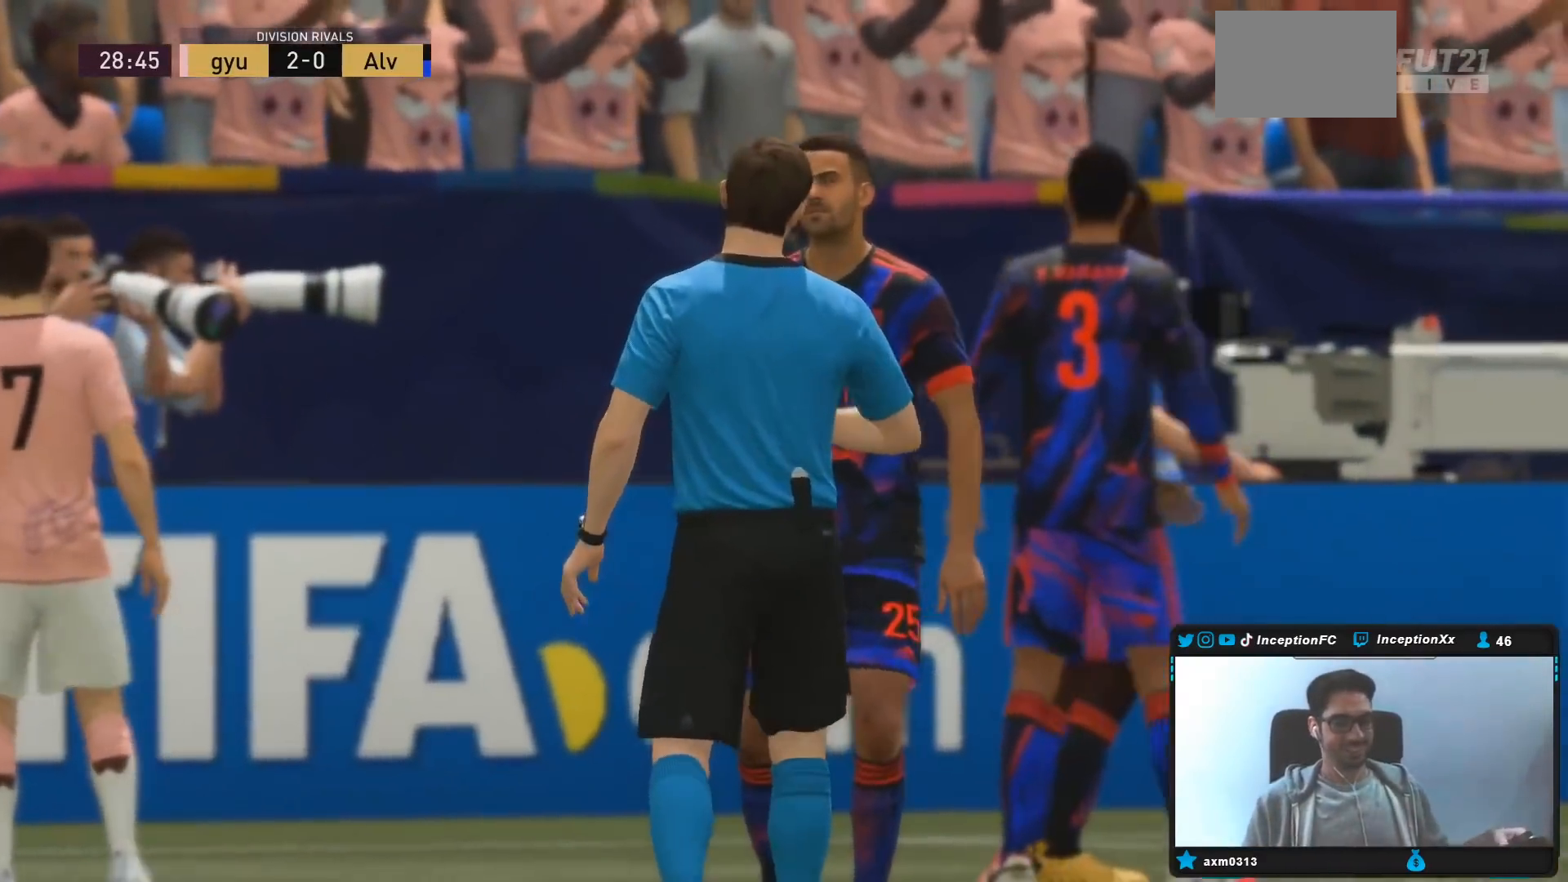
{"buttons": ["CROSS"], "left_stick": "center", "right_stick": "center", "events": [[433, "CROSS", "down"]]}
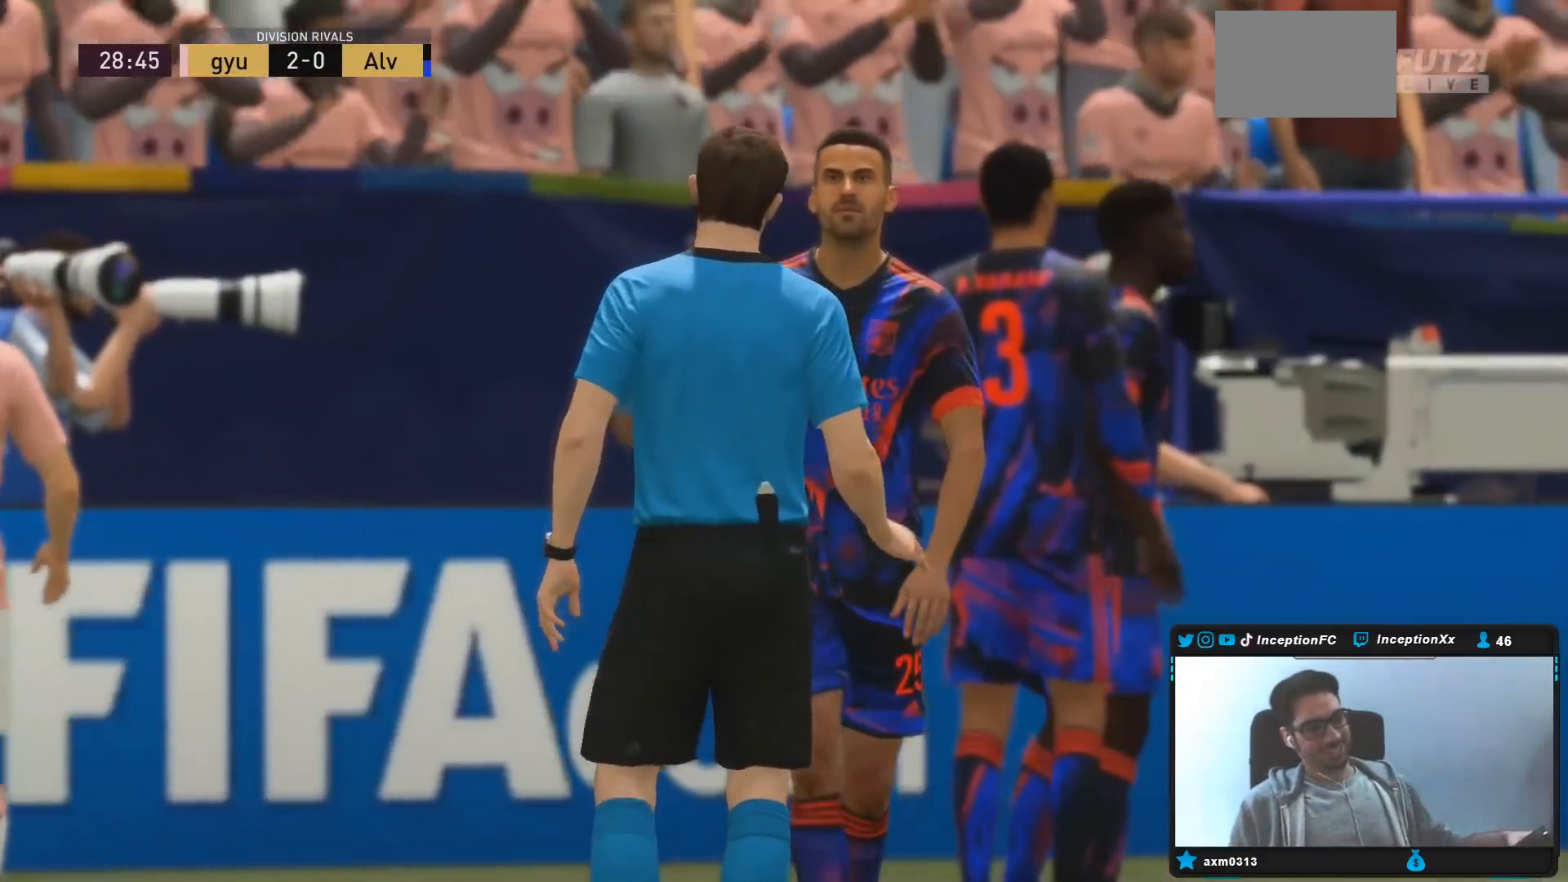
{"buttons": [], "left_stick": "center", "right_stick": "center", "events": [[33, "CROSS", "up"], [100, "CROSS", "down"], [200, "CROSS", "up"], [233, "CROSS", "down"], [333, "CROSS", "up"], [400, "CROSS", "down"], [500, "CROSS", "up"]]}
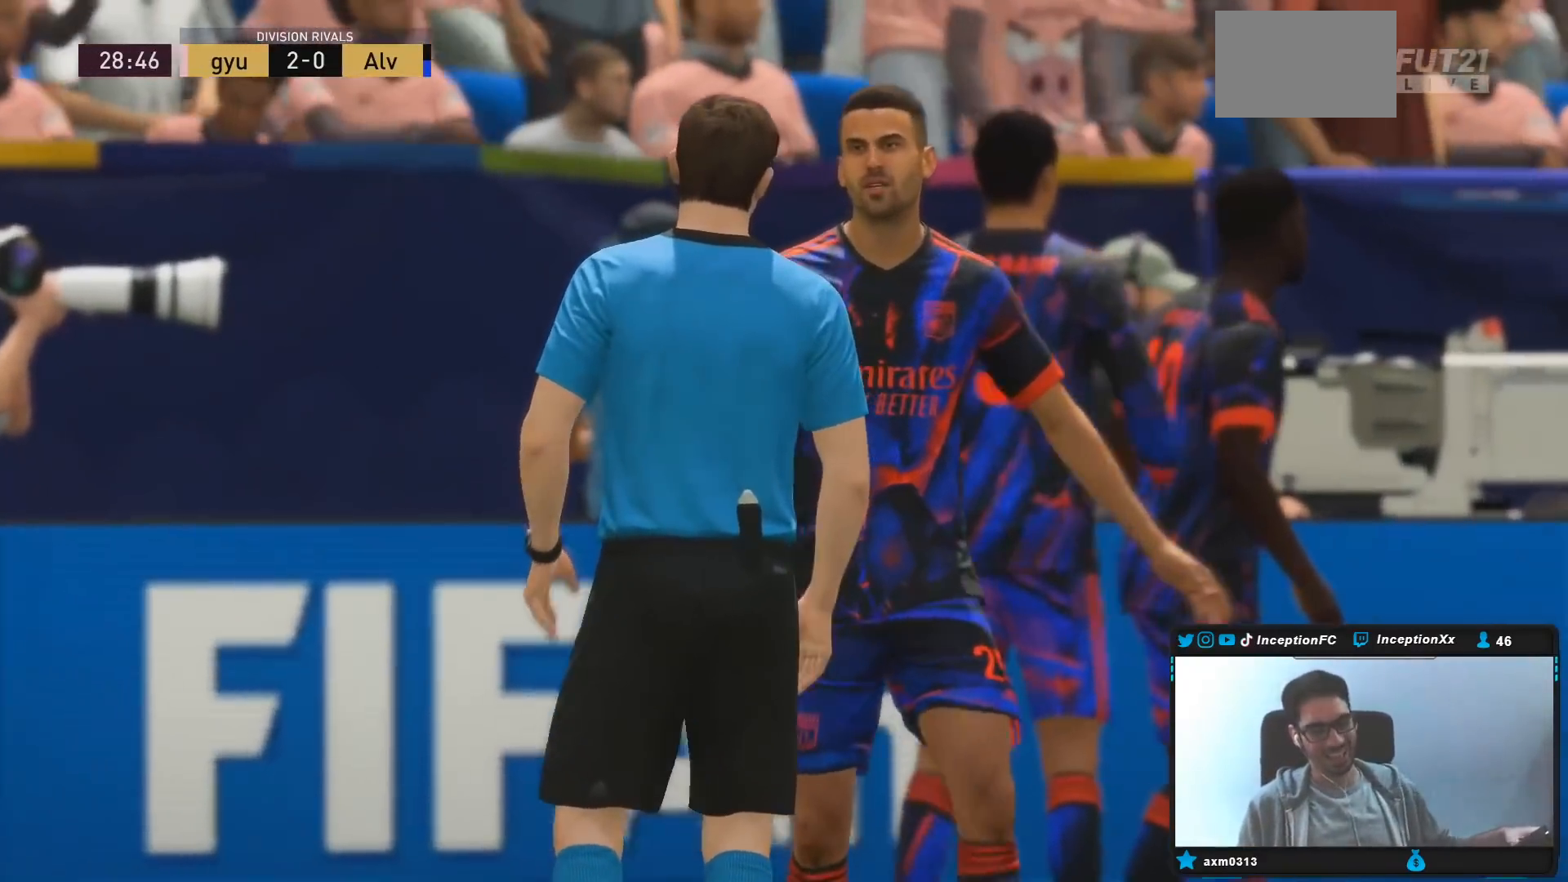
{"buttons": [], "left_stick": "center", "right_stick": "center", "events": [[67, "CROSS", "down"], [167, "CROSS", "up"], [200, "CROSS", "down"], [333, "CROSS", "up"], [400, "CROSS", "down"], [500, "CROSS", "up"]]}
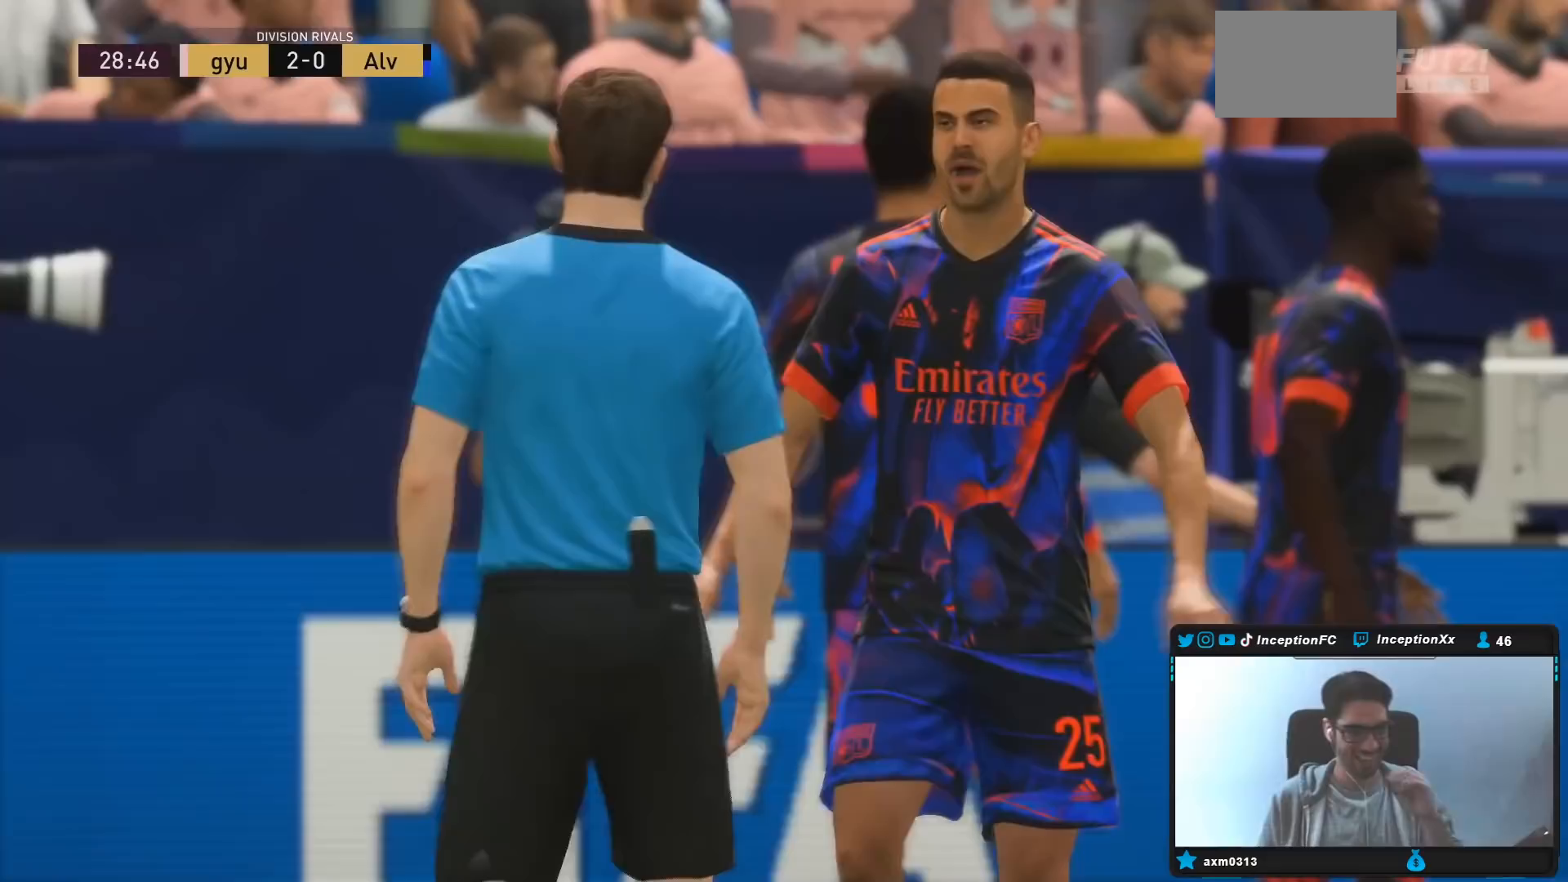
{"buttons": [], "left_stick": "center", "right_stick": "center", "events": [[33, "CROSS", "down"], [133, "CROSS", "up"]]}
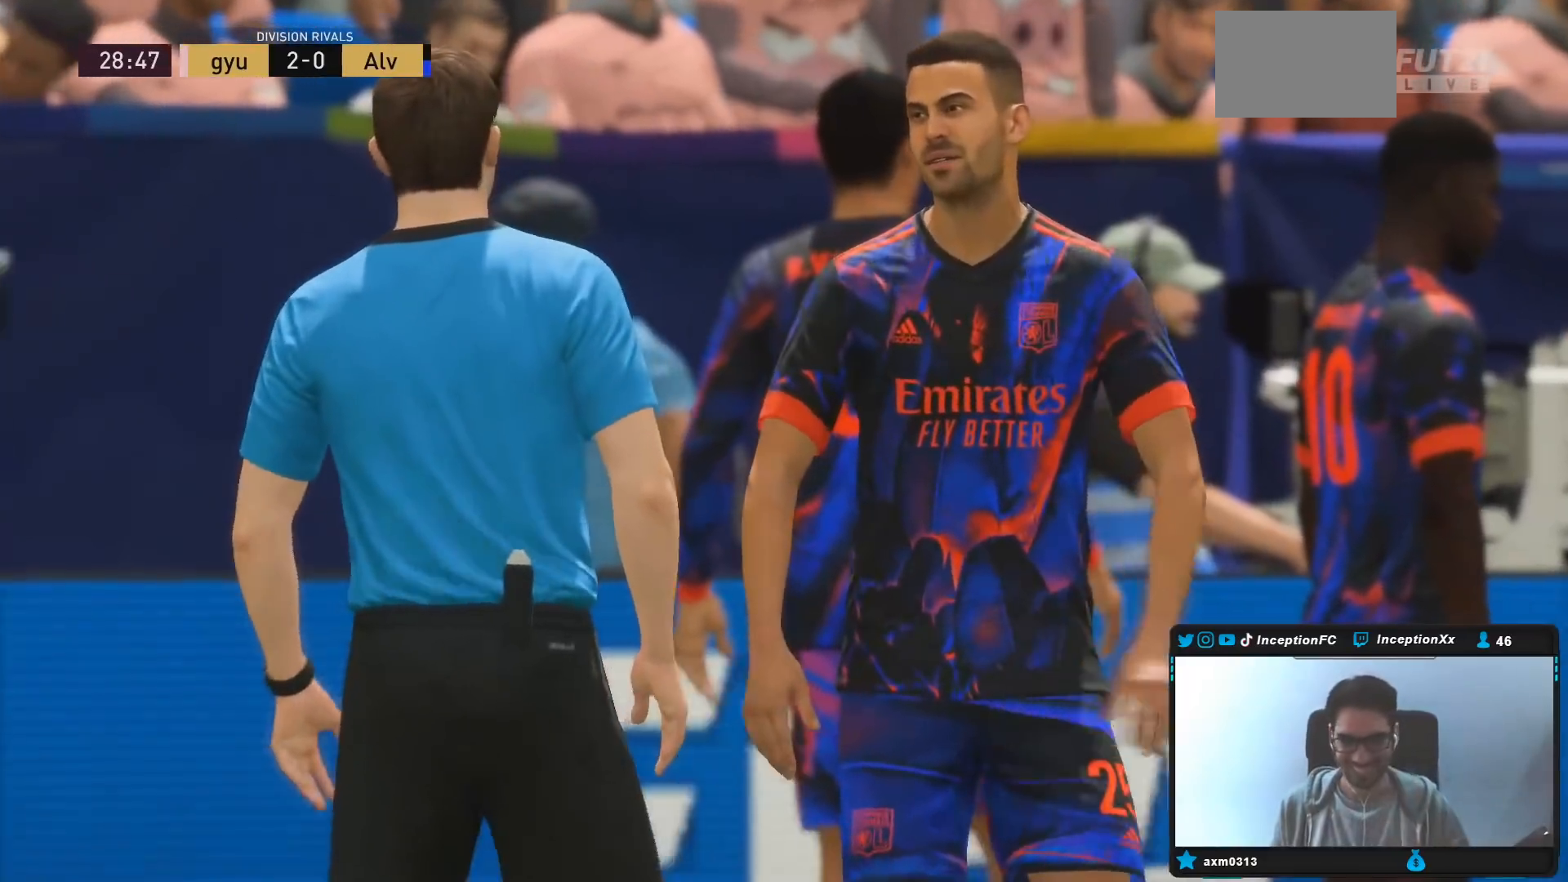
{"buttons": ["CROSS"], "left_stick": "center", "right_stick": "center", "events": [[167, "CROSS", "down"], [300, "CROSS", "up"], [333, "CROSS", "down"], [467, "CROSS", "up"], [500, "CROSS", "down"]]}
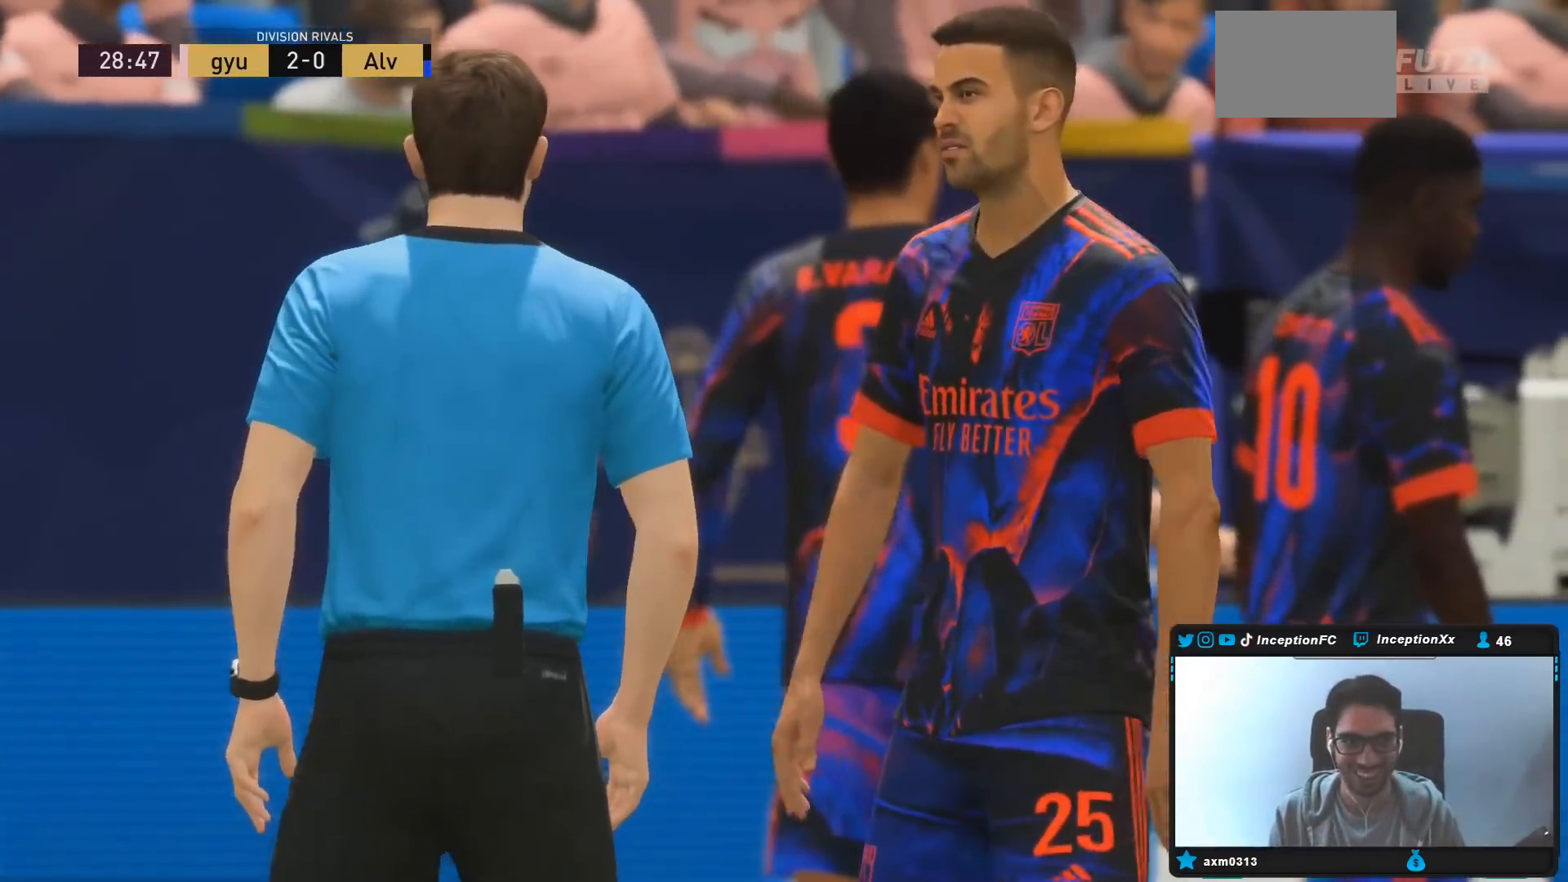
{"buttons": ["CROSS"], "left_stick": "center", "right_stick": "center", "events": [[133, "CROSS", "up"], [167, "CROSS", "down"], [300, "CROSS", "up"], [333, "CROSS", "down"], [467, "CROSS", "up"], [500, "CROSS", "down"]]}
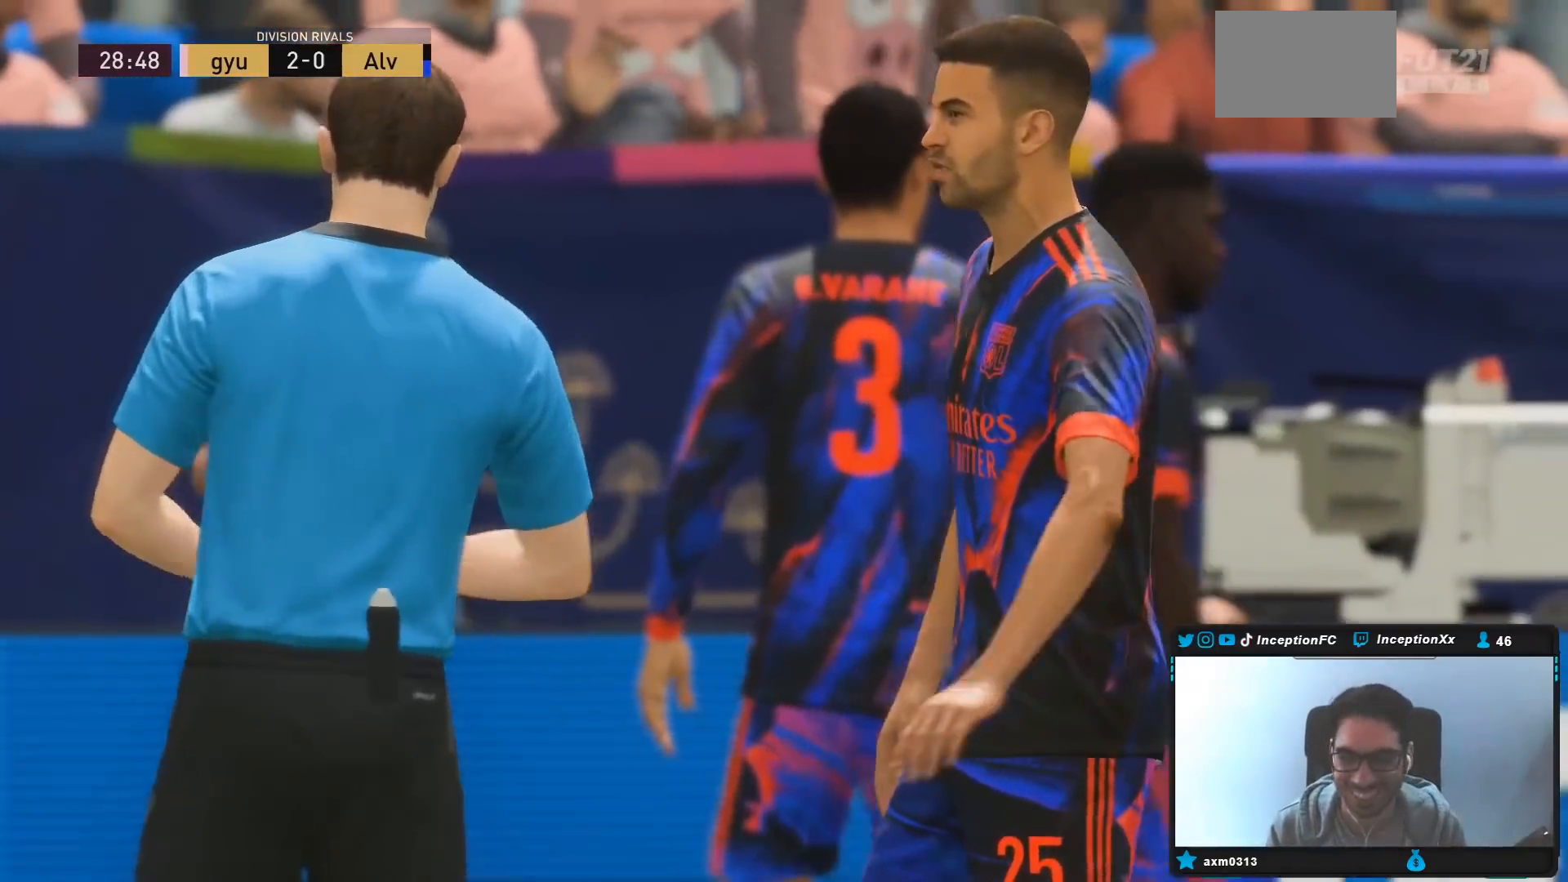
{"buttons": ["CROSS"], "left_stick": "center", "right_stick": "center", "events": [[100, "CROSS", "up"], [167, "CROSS", "down"], [267, "CROSS", "up"], [333, "CROSS", "down"], [433, "CROSS", "up"], [467, "CROSS", "down"]]}
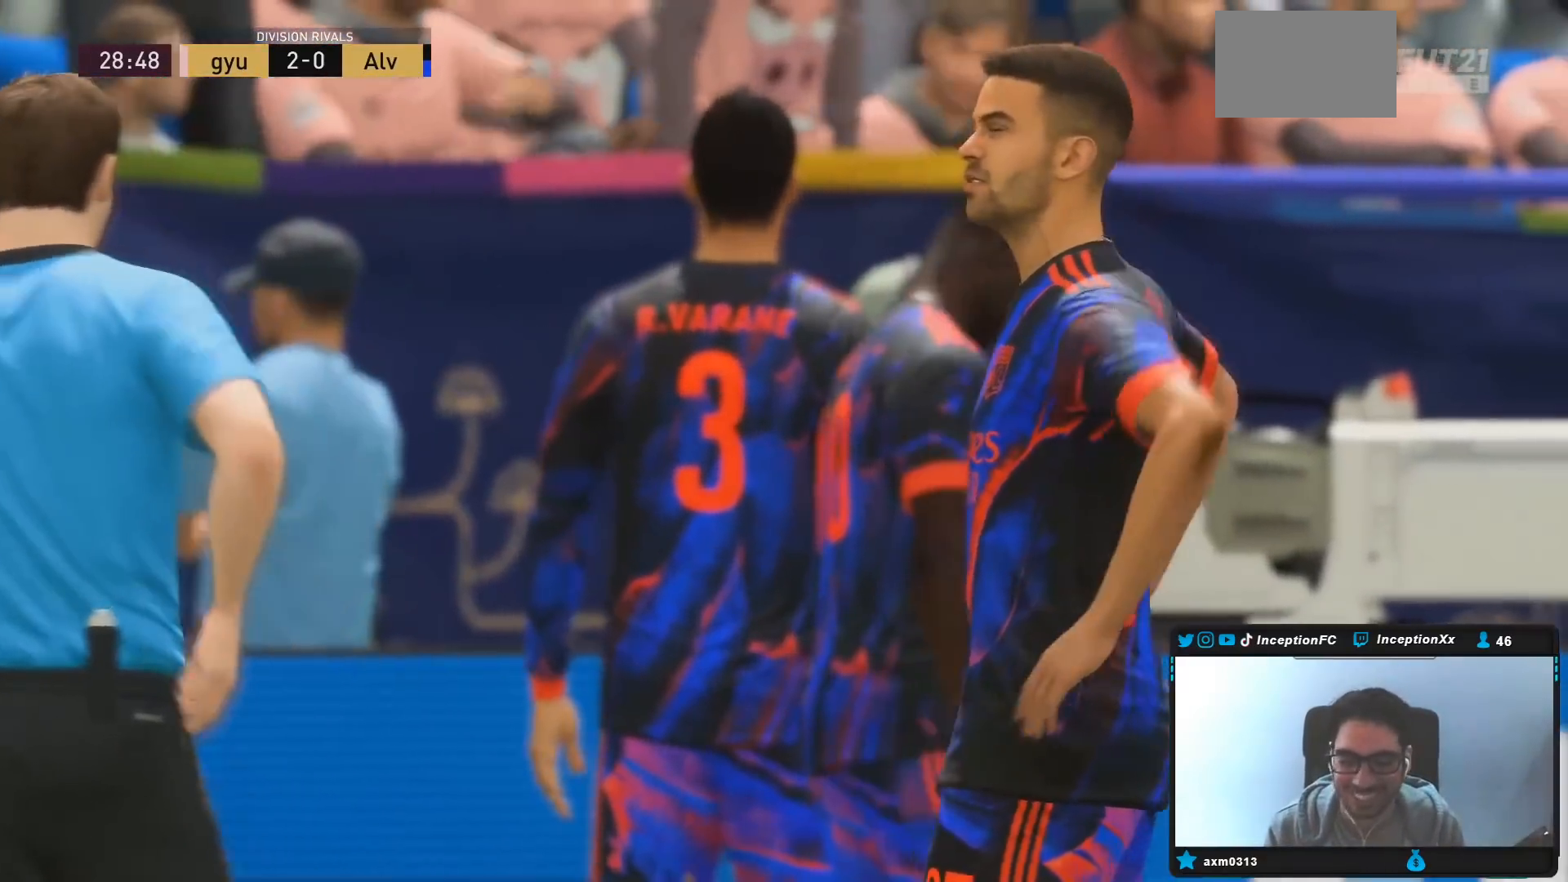
{"buttons": ["CROSS", "L1", "L2", "R1"], "left_stick": "center", "right_stick": "center", "events": [[67, "CROSS", "up"], [133, "CROSS", "down"], [233, "CROSS", "up"], [267, "CROSS", "down"], [400, "CROSS", "up"], [467, "CROSS", "down"], [467, "L1", "down"], [467, "L2", "down"], [467, "R1", "down"]]}
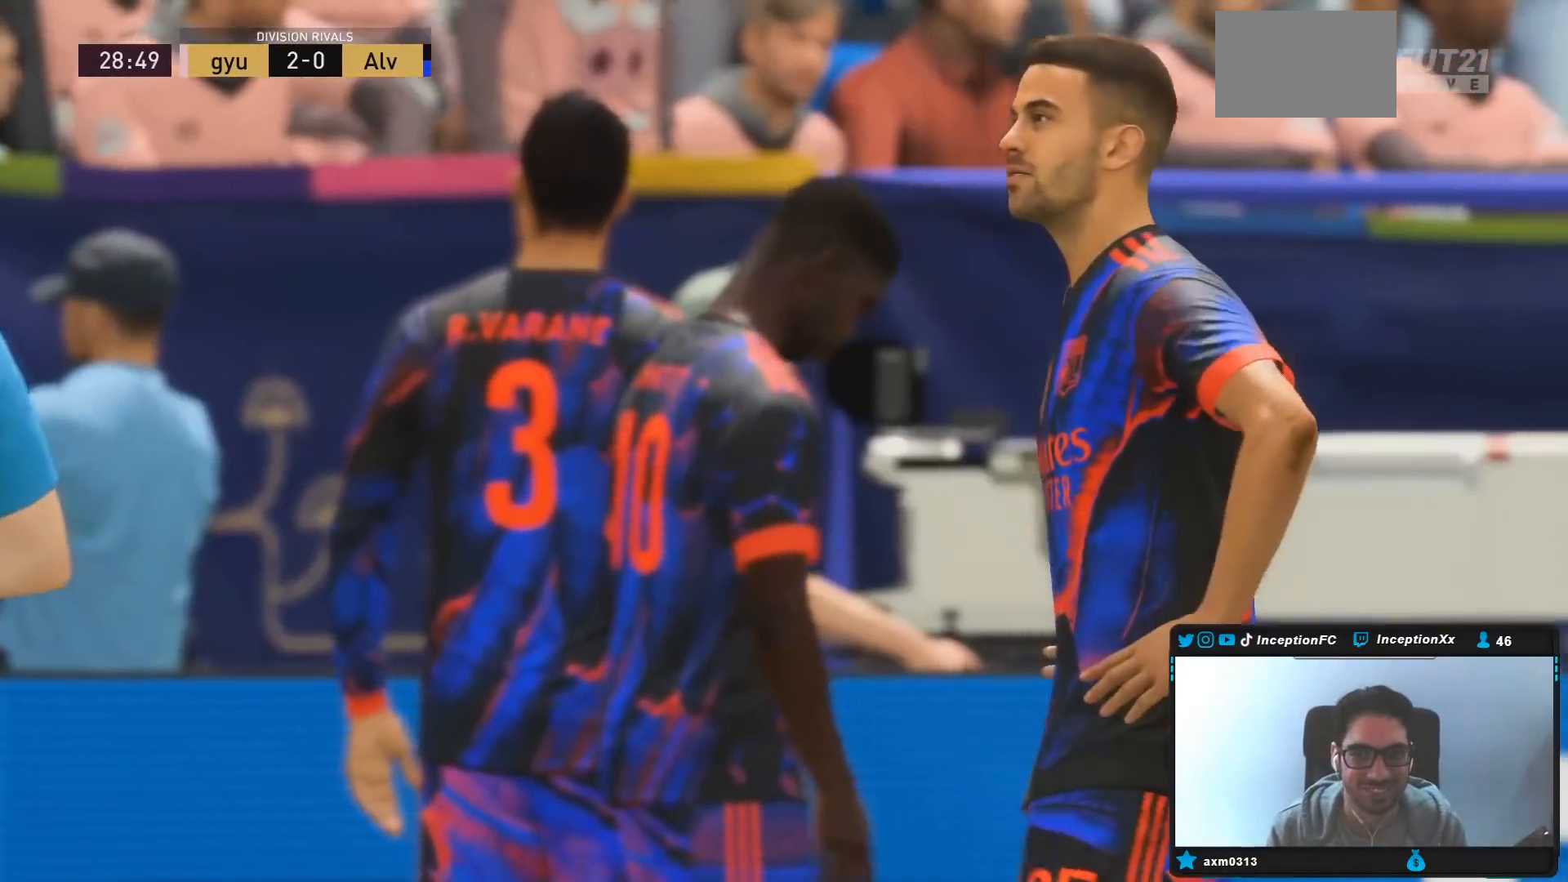
{"buttons": ["CROSS", "L1", "R1"], "left_stick": "center", "right_stick": "center", "events": [[67, "CROSS", "up"], [100, "CROSS", "down"], [100, "L1", "up"], [100, "L2", "up"], [100, "R1", "up"], [133, "R1", "down"], [167, "L1", "down"], [233, "CROSS", "up"], [233, "L1", "up"], [233, "R1", "up"], [267, "CROSS", "down"], [267, "R1", "down"], [300, "L1", "down"], [333, "L2", "down"], [367, "R1", "up"], [417, "L1", "up"], [417, "L2", "up"], [450, "R1", "down"], [483, "L1", "down"]]}
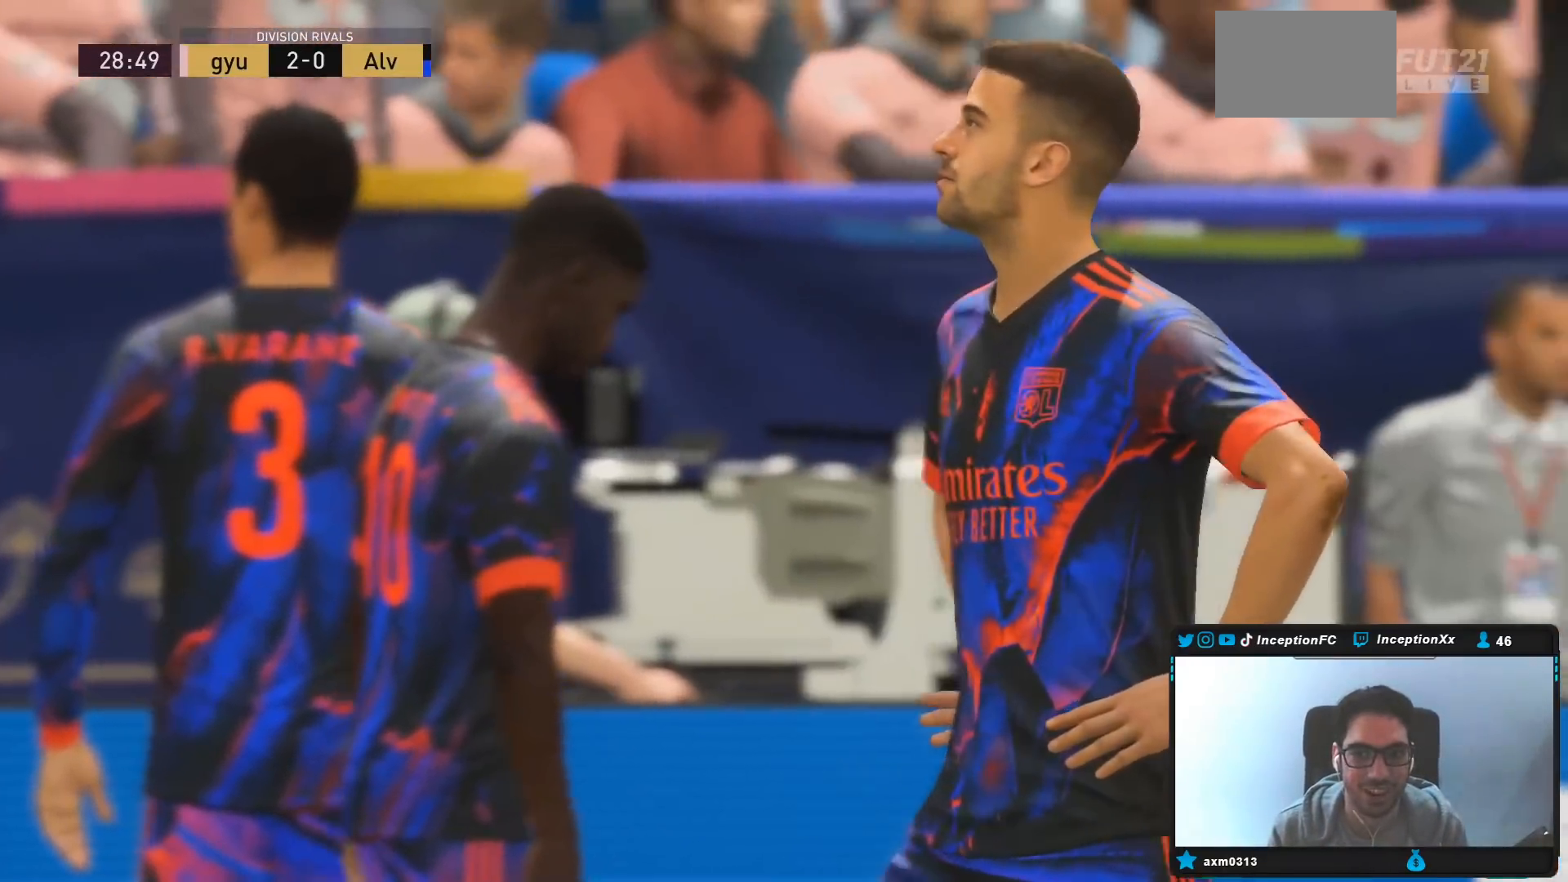
{"buttons": ["CROSS"], "left_stick": "center", "right_stick": "center", "events": [[17, "L1", "up"], [50, "CROSS", "up"], [83, "R1", "up"], [117, "CROSS", "down"], [117, "R1", "down"], [217, "R1", "up"], [250, "CROSS", "up"], [283, "CROSS", "down"], [317, "R1", "down"], [350, "R1", "up"], [383, "CROSS", "up"], [483, "CROSS", "down"]]}
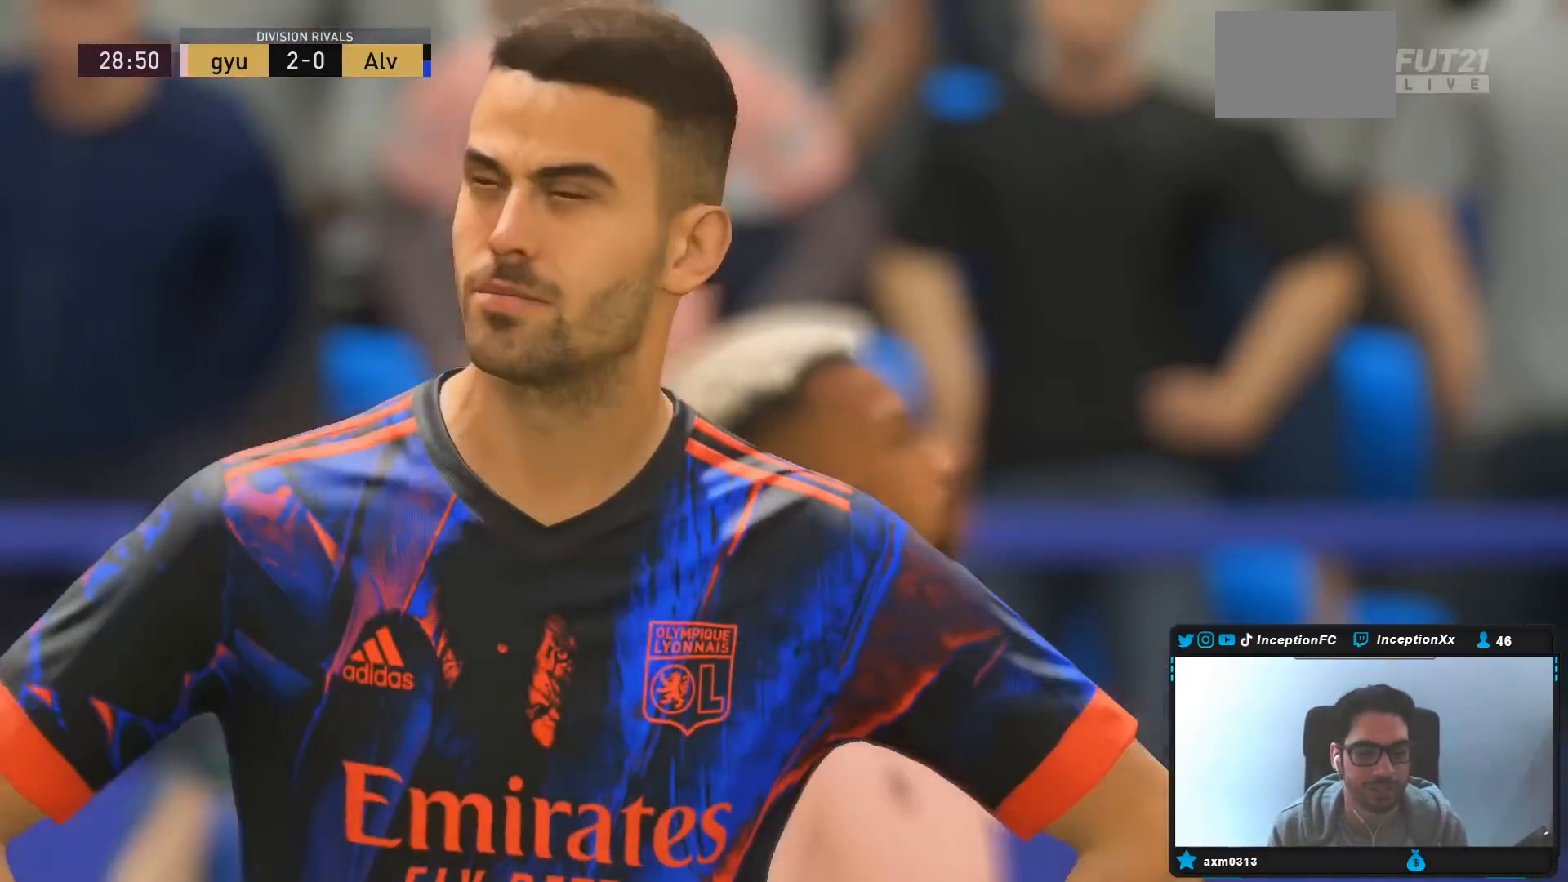
{"buttons": ["CROSS"], "left_stick": "center", "right_stick": "center", "events": [[83, "CROSS", "up"], [150, "CROSS", "down"], [250, "CROSS", "up"], [317, "CROSS", "down"], [417, "CROSS", "up"], [450, "CROSS", "down"]]}
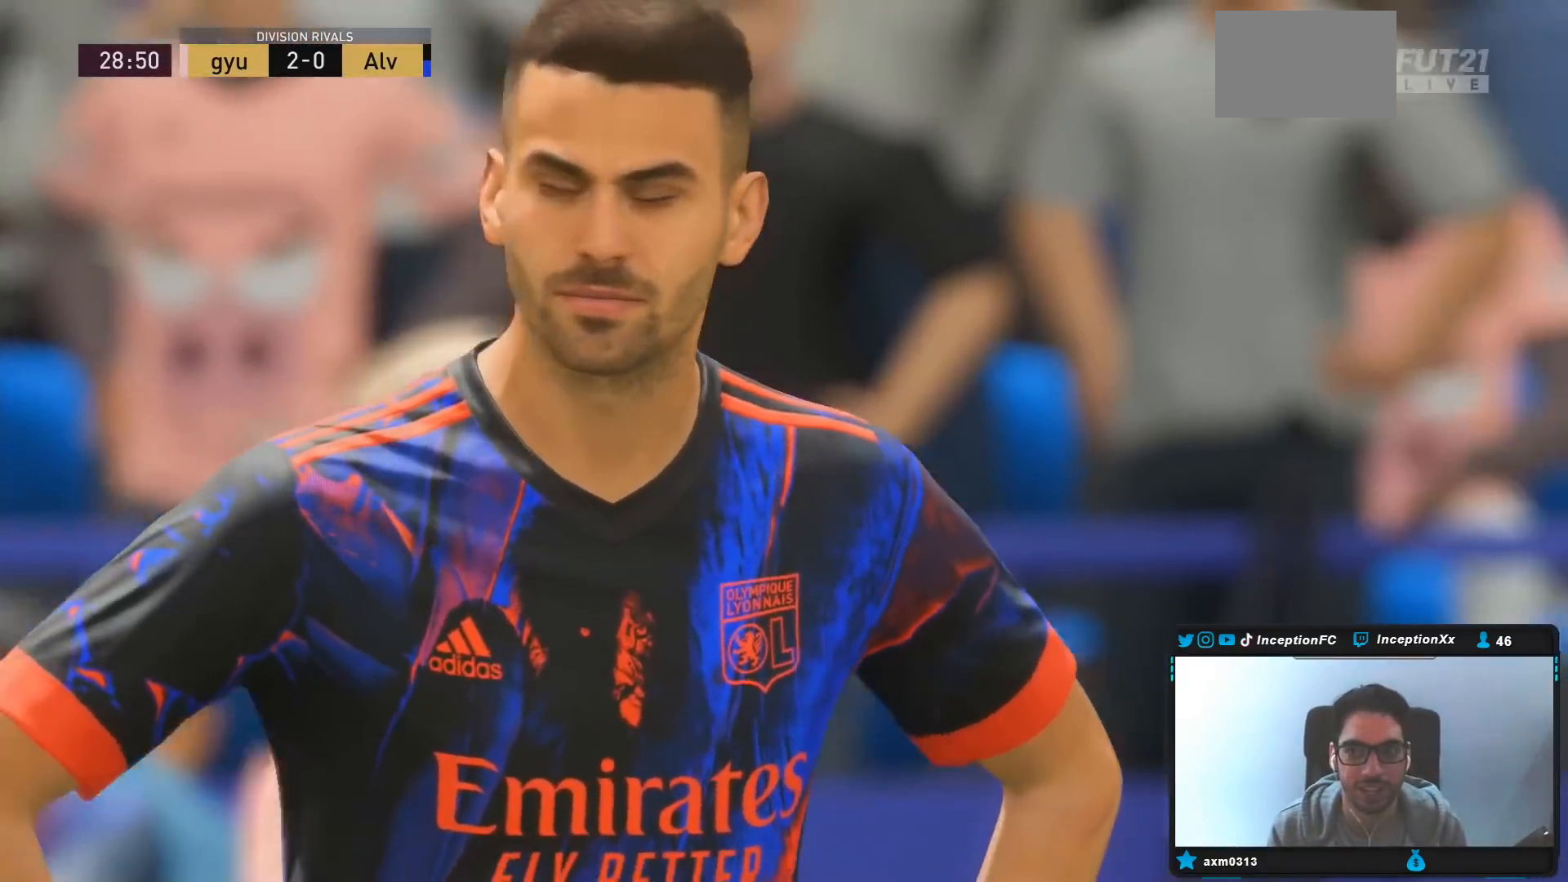
{"buttons": ["CROSS"], "left_stick": "center", "right_stick": "center", "events": [[50, "CROSS", "up"], [117, "CROSS", "down"], [217, "CROSS", "up"], [250, "CROSS", "down"], [350, "CROSS", "up"], [417, "CROSS", "down"]]}
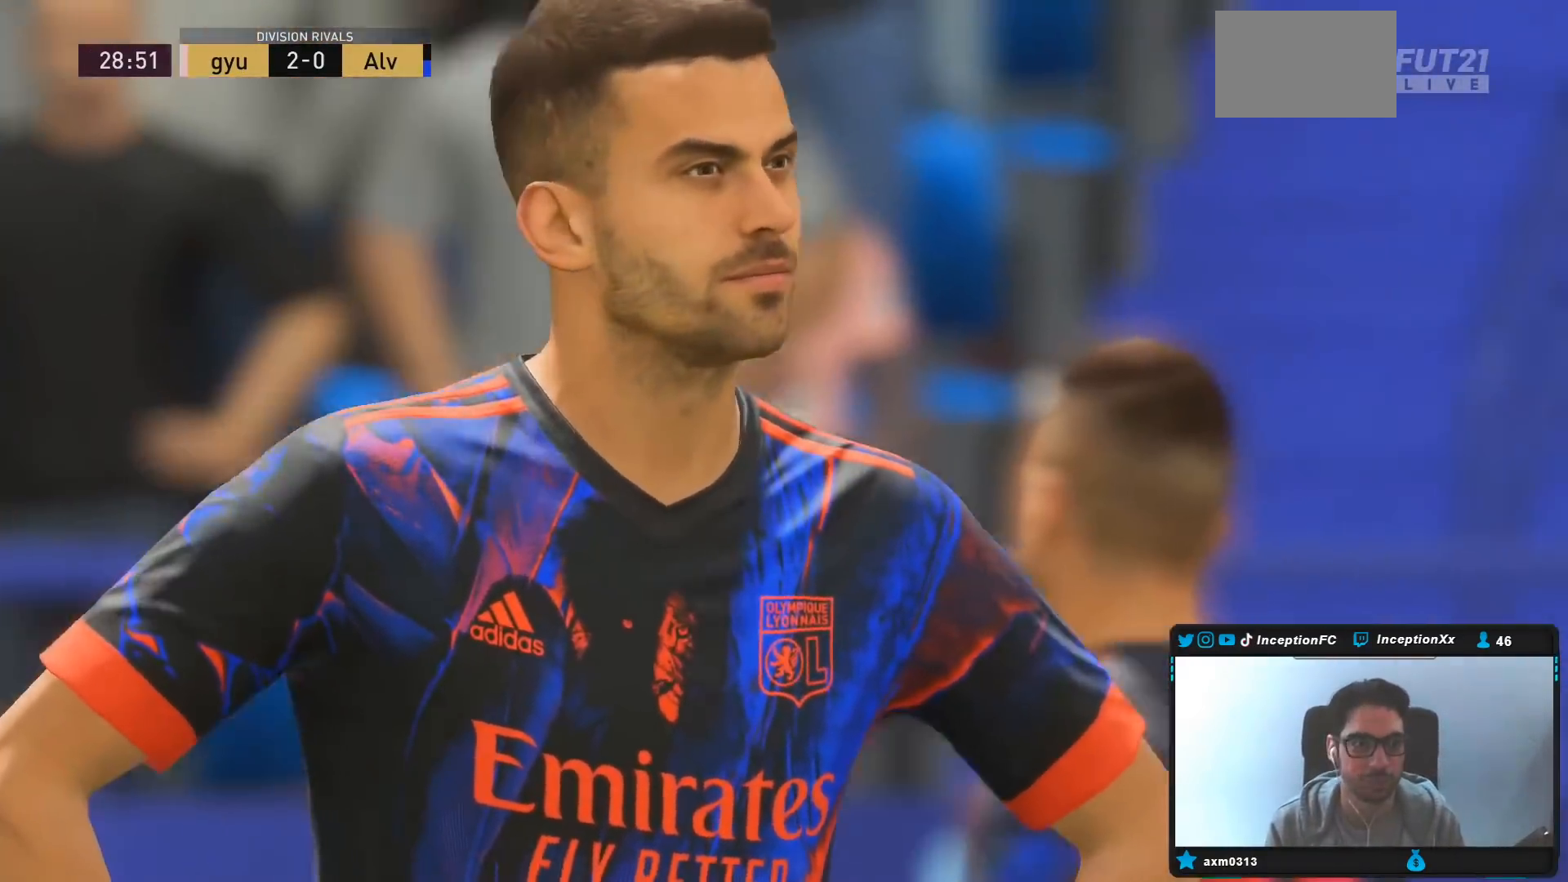
{"buttons": ["CROSS"], "left_stick": "center", "right_stick": "center", "events": [[150, "CROSS", "up"], [217, "CROSS", "down"], [317, "CROSS", "up"], [433, "CROSS", "down"]]}
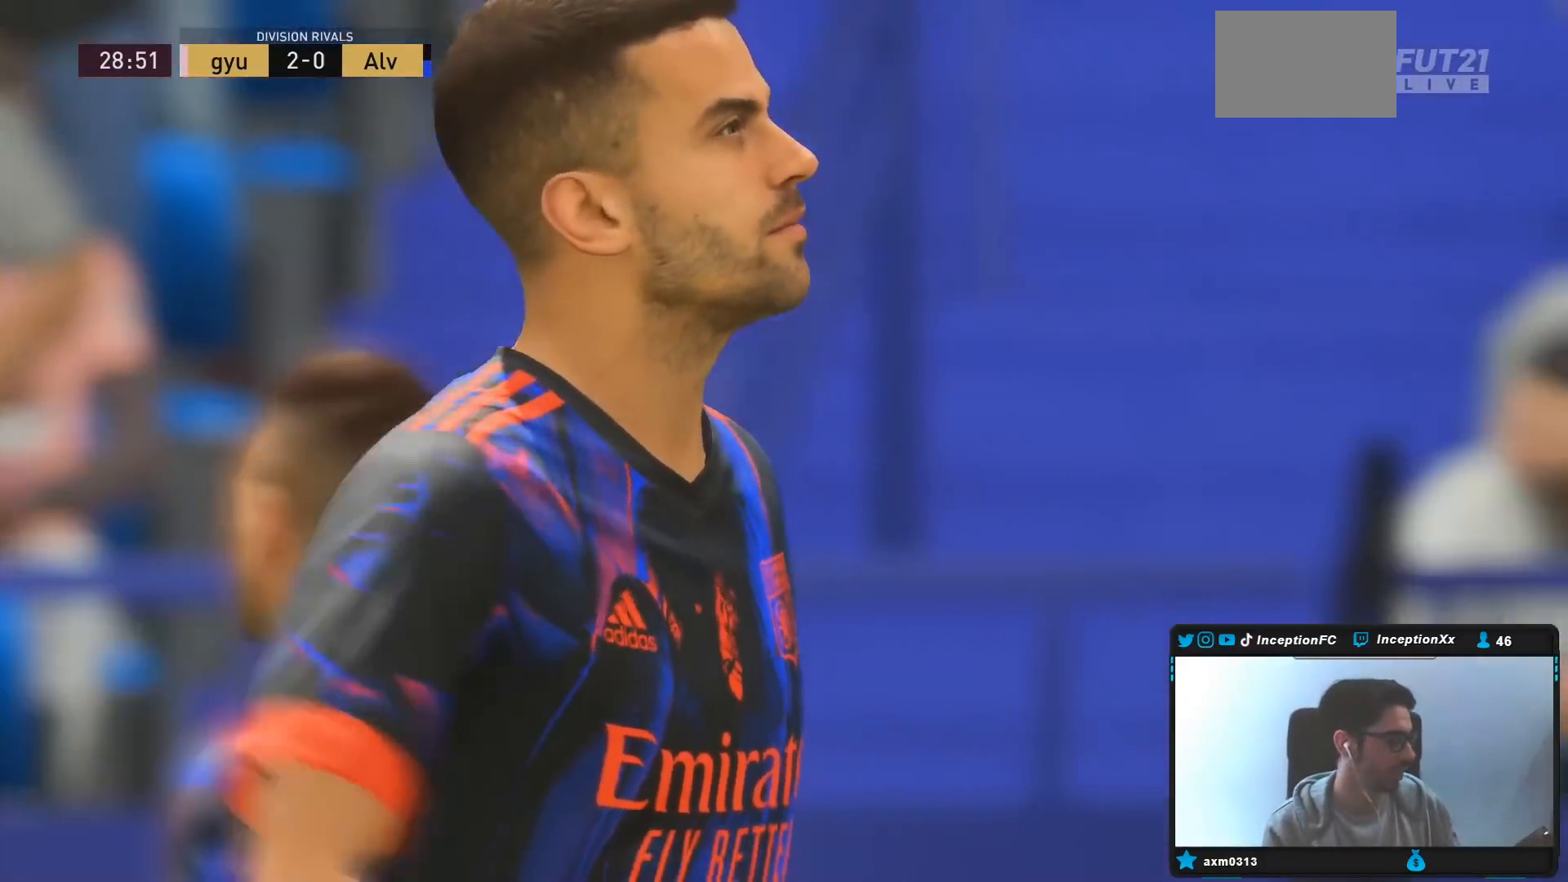
{"buttons": ["CROSS"], "left_stick": "center", "right_stick": "center", "events": [[33, "CROSS", "up"], [100, "CROSS", "down"], [233, "CROSS", "up"], [300, "CROSS", "down"], [400, "CROSS", "up"], [467, "CROSS", "down"]]}
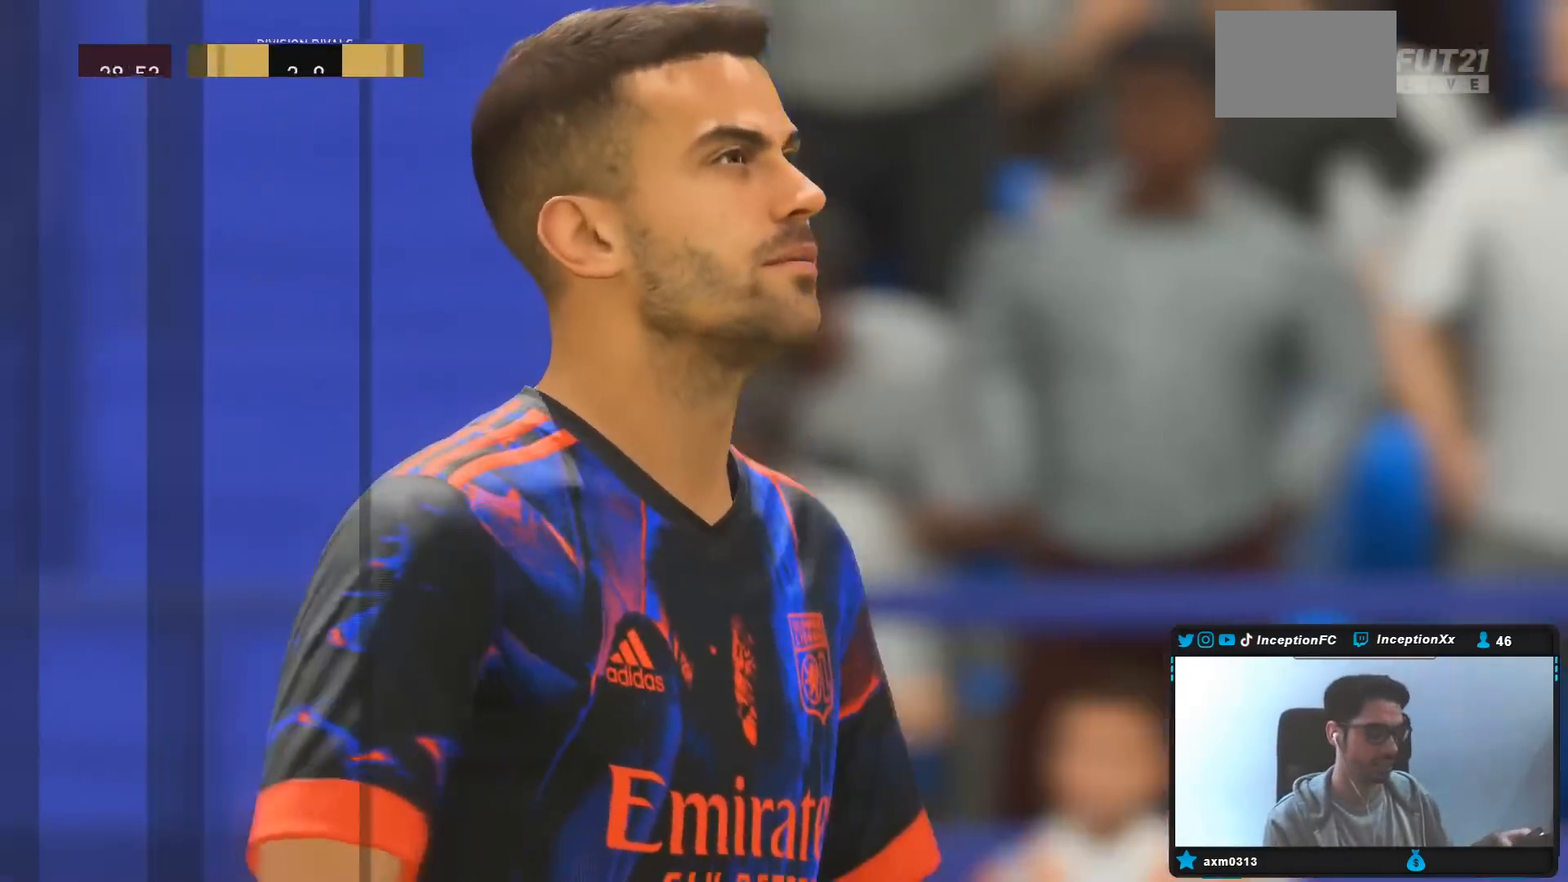
{"buttons": ["CROSS"], "left_stick": "center", "right_stick": "center", "events": [[100, "CROSS", "up"], [167, "CROSS", "down"], [433, "CROSS", "up"], [500, "CROSS", "down"]]}
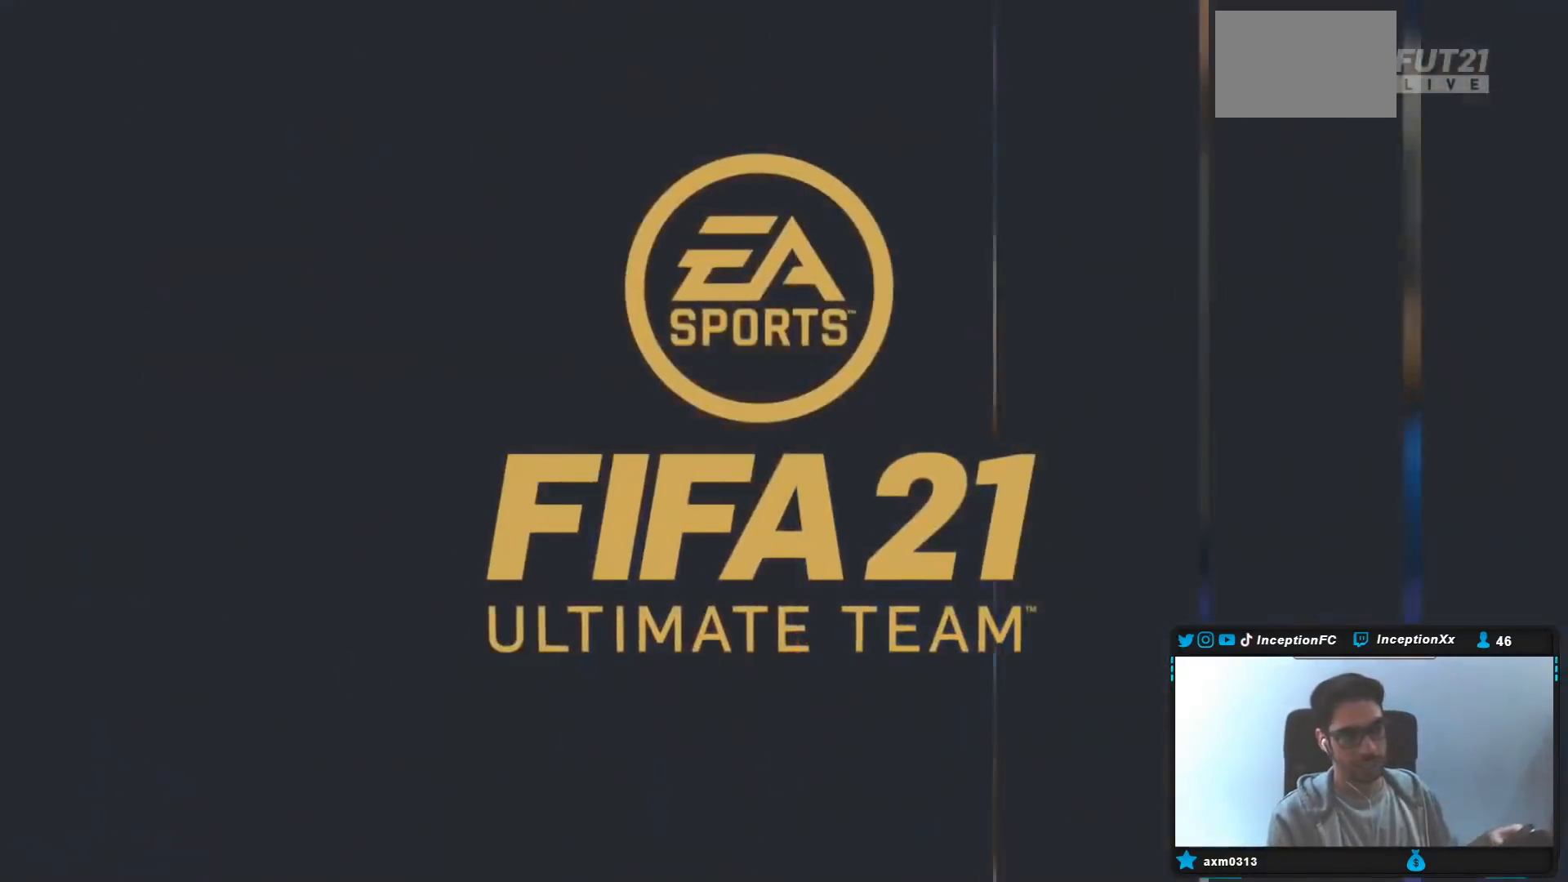
{"buttons": ["CROSS"], "left_stick": "center", "right_stick": "center", "events": [[100, "CROSS", "up"], [167, "CROSS", "down"], [300, "CROSS", "up"], [333, "CROSS", "down"], [433, "CROSS", "up"], [500, "CROSS", "down"]]}
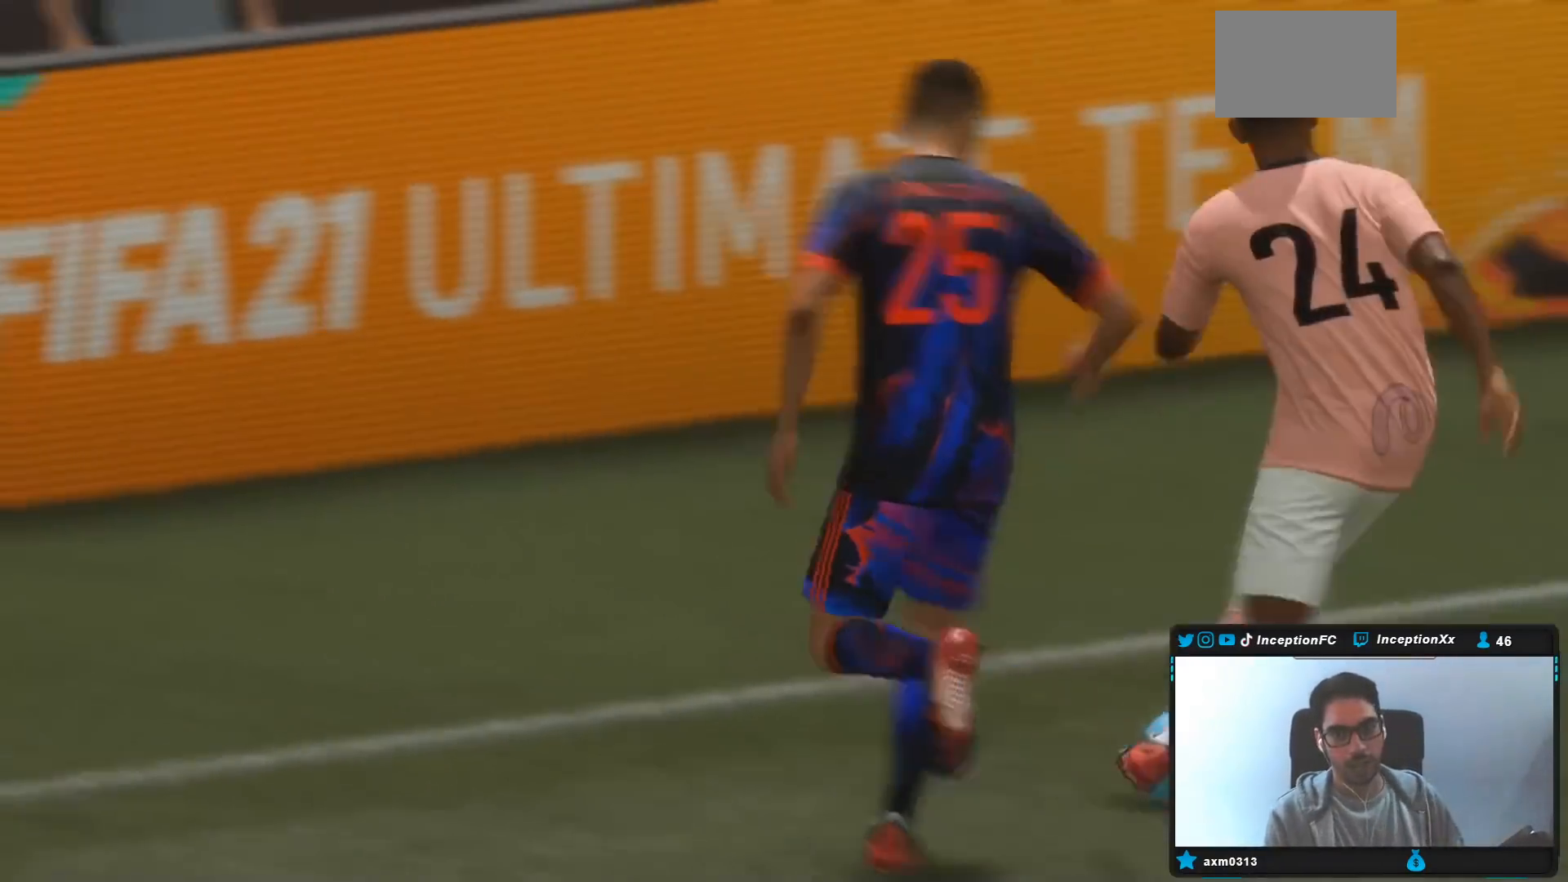
{"buttons": [], "left_stick": "center", "right_stick": "center", "events": [[100, "CROSS", "up"], [133, "CROSS", "down"], [233, "CROSS", "up"]]}
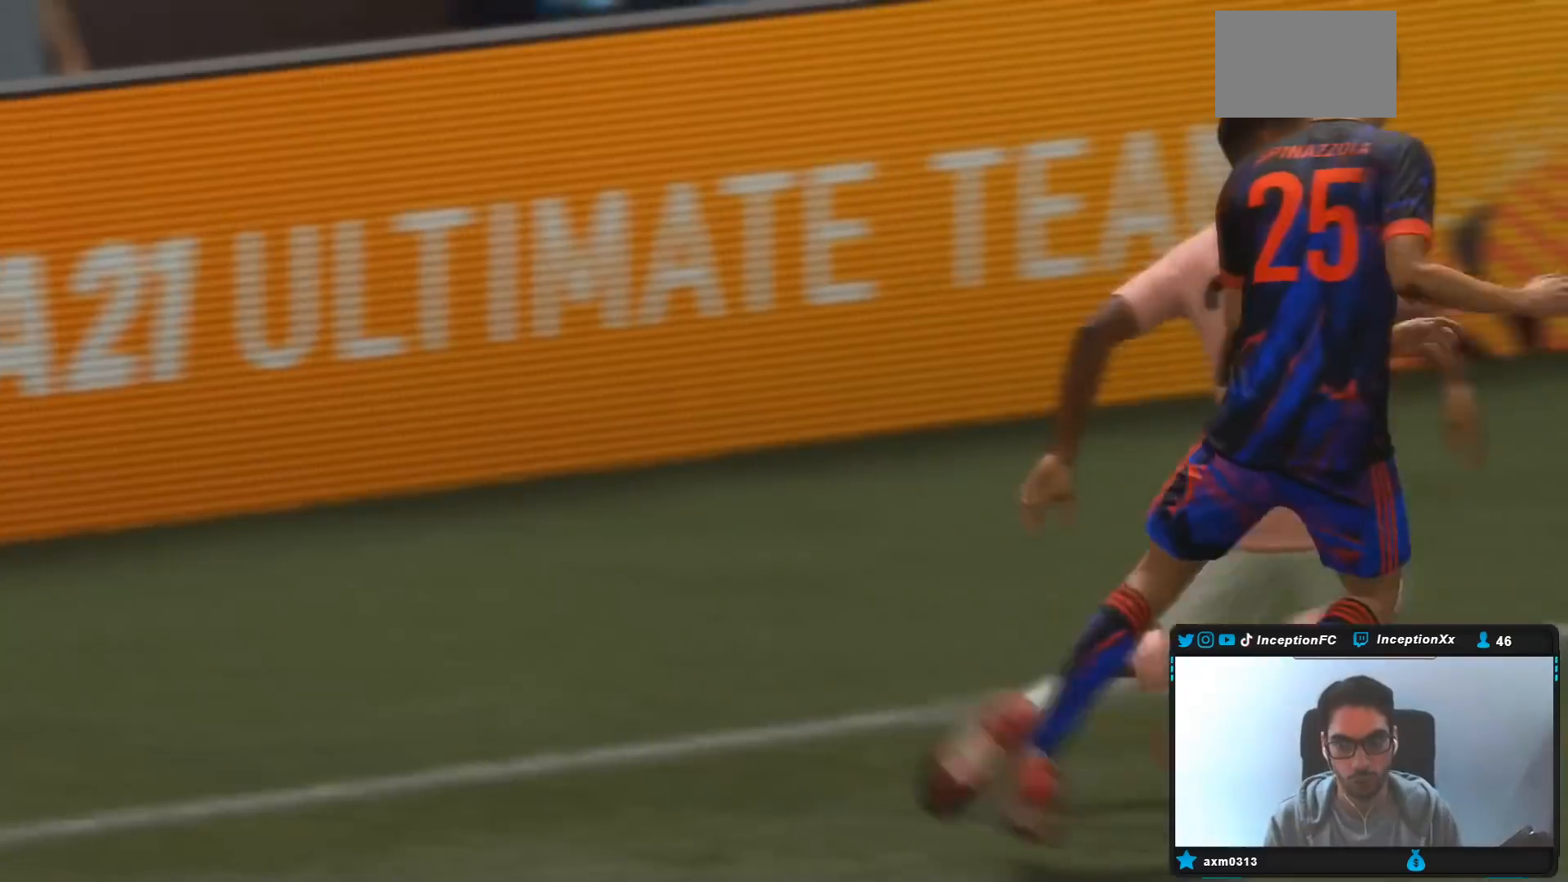
{"buttons": [], "left_stick": "center", "right_stick": "center", "events": []}
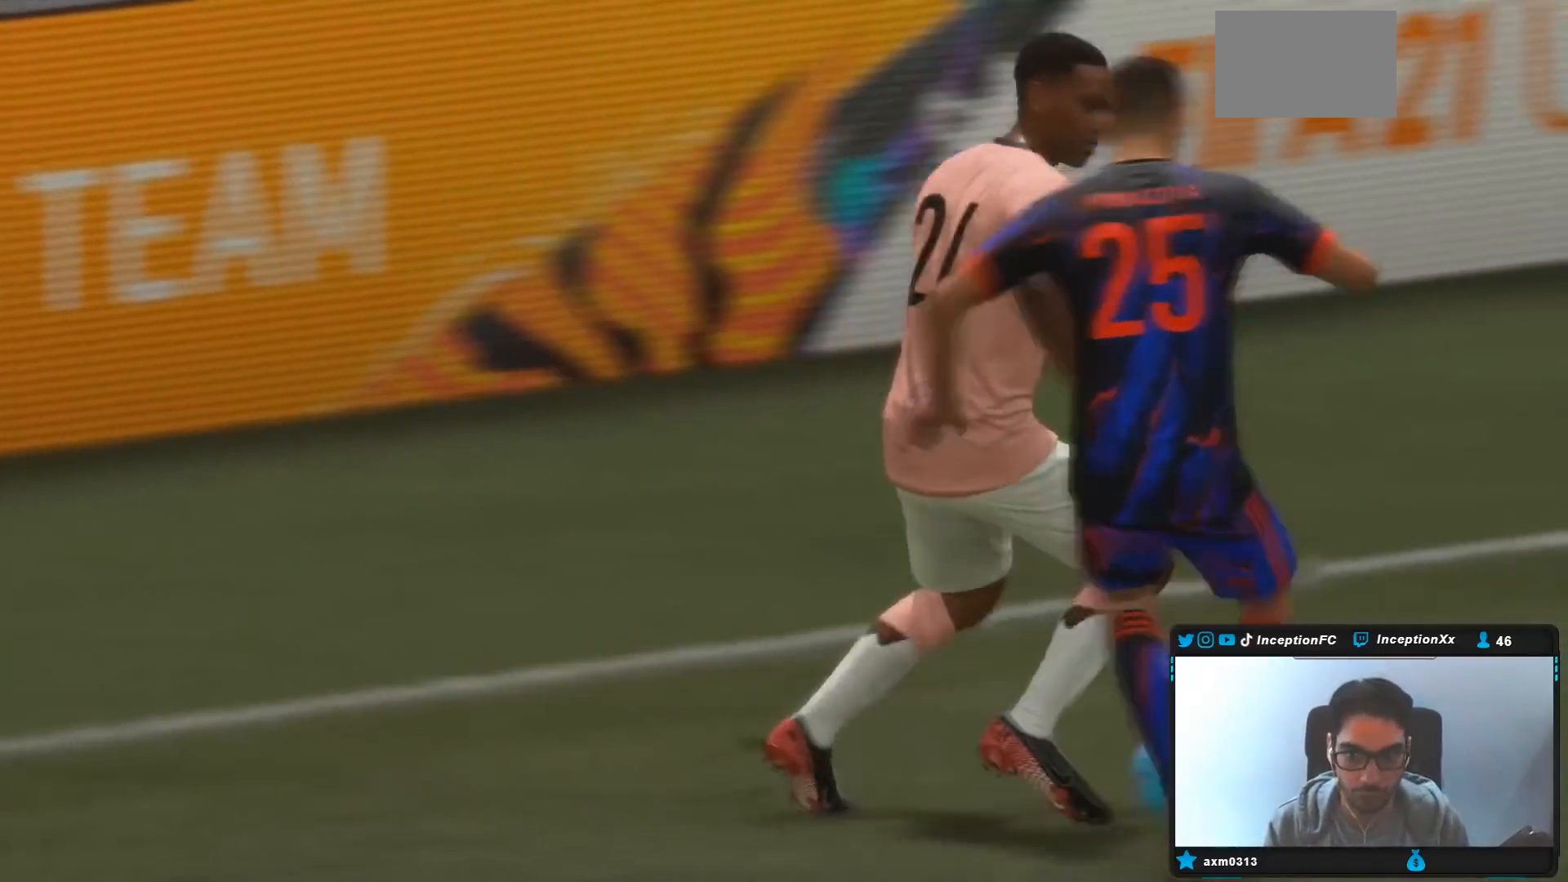
{"buttons": [], "left_stick": "center", "right_stick": "center", "events": [[100, "CROSS", "down"], [233, "CROSS", "up"]]}
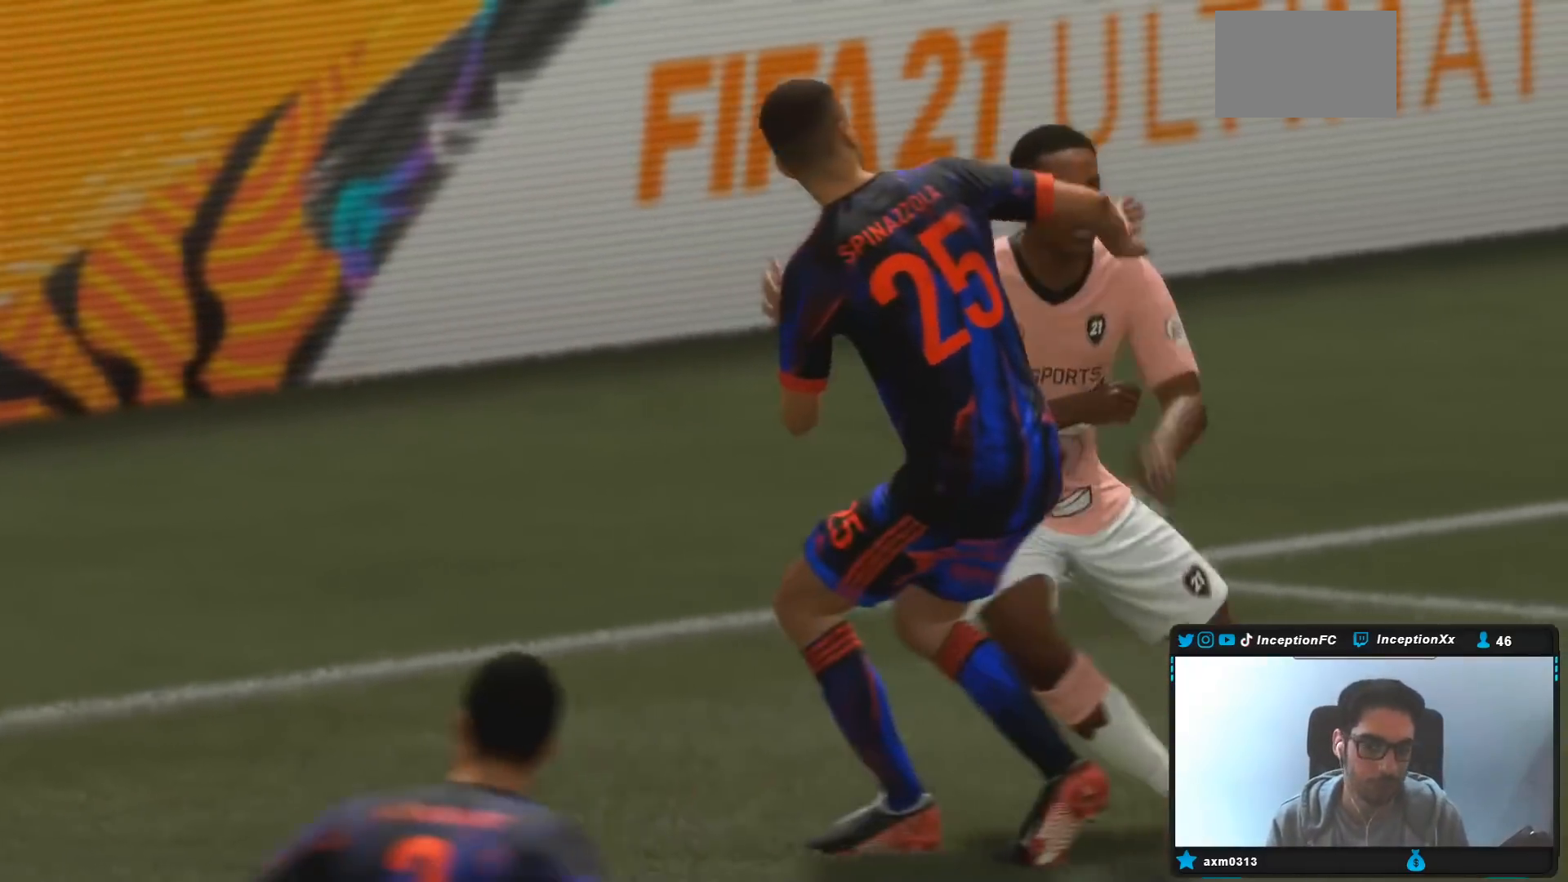
{"buttons": [], "left_stick": "center", "right_stick": "center", "events": []}
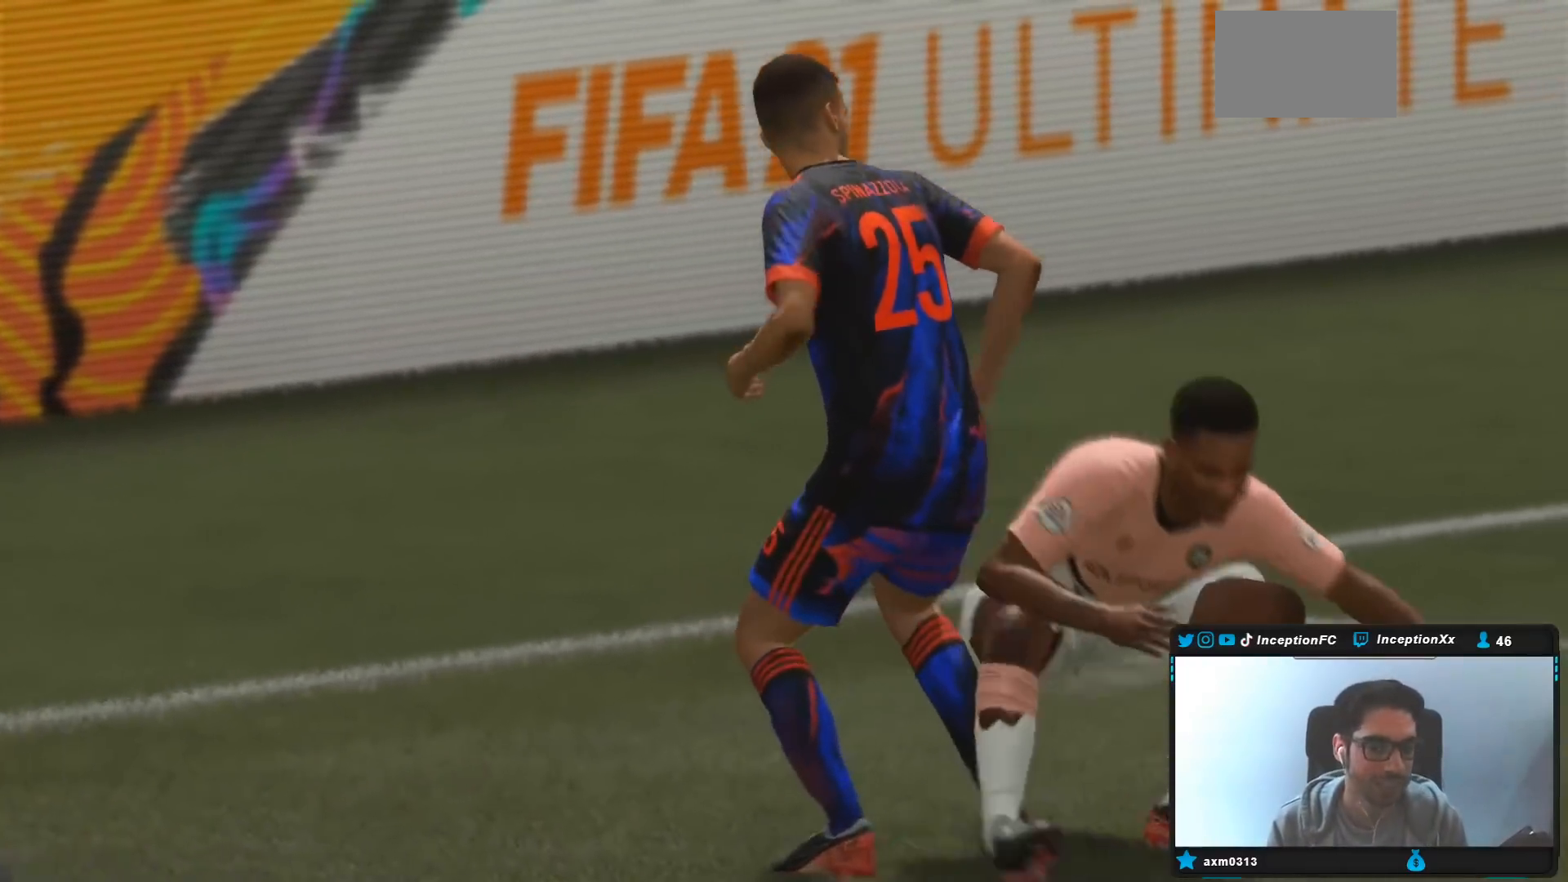
{"buttons": [], "left_stick": "center", "right_stick": "center", "events": []}
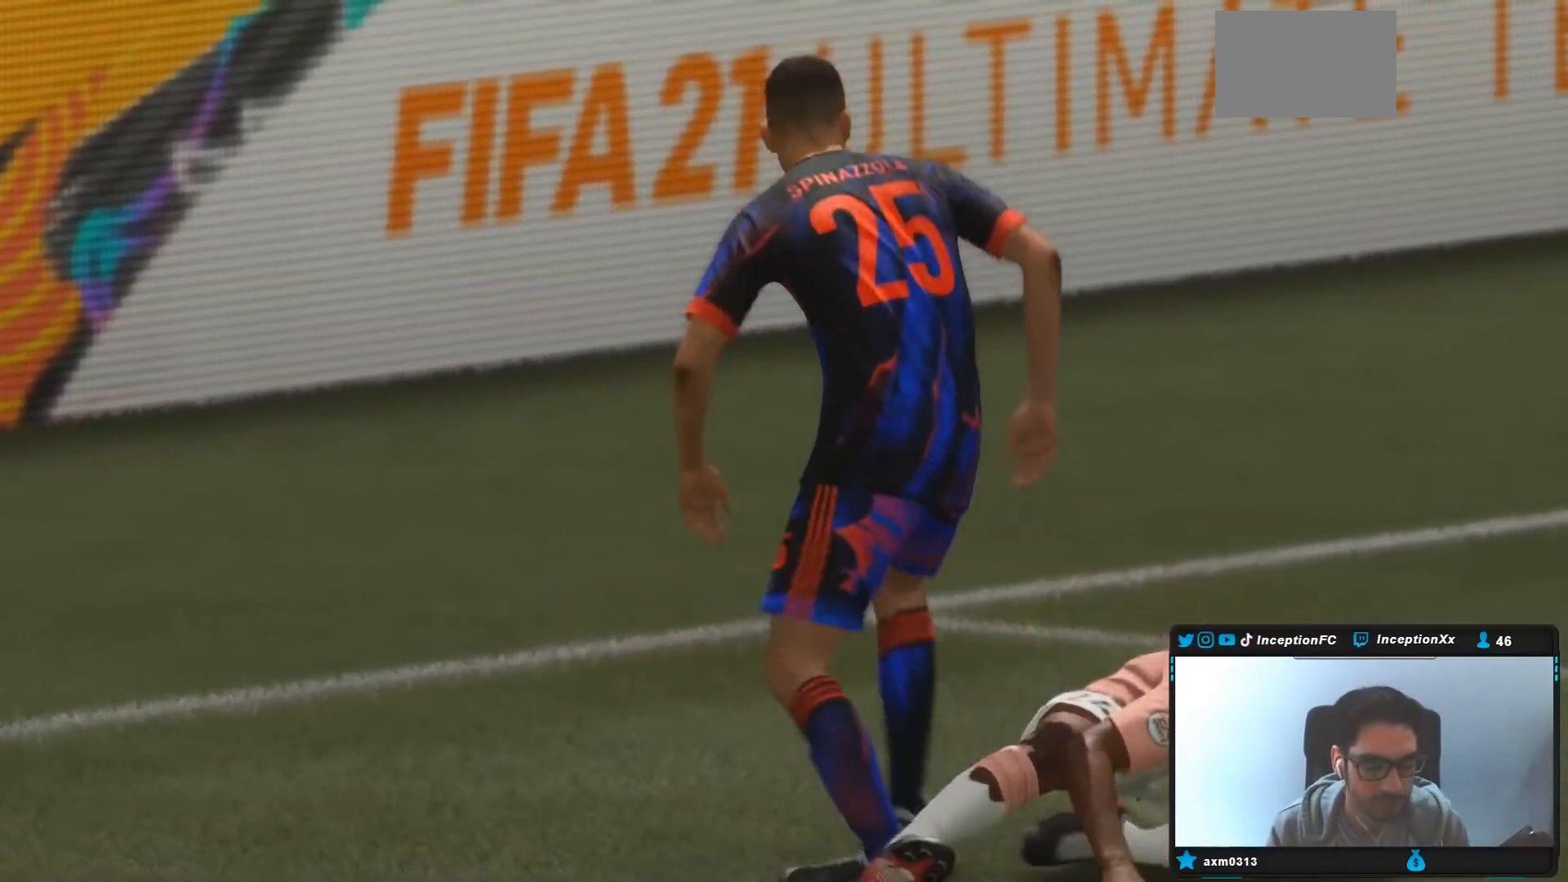
{"buttons": [], "left_stick": "center", "right_stick": "center", "events": []}
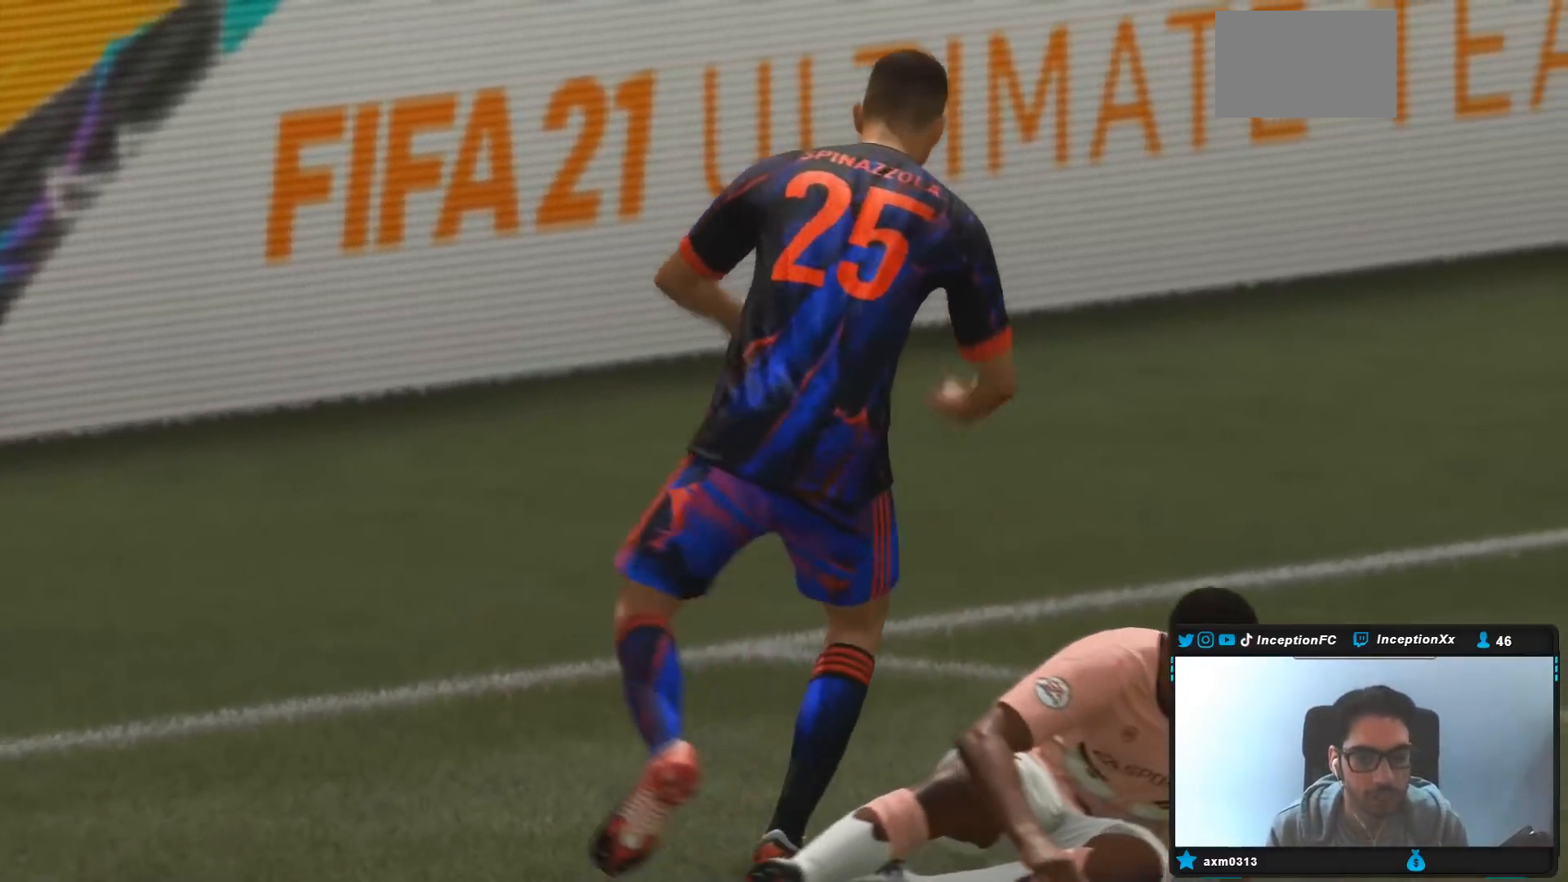
{"buttons": [], "left_stick": "center", "right_stick": "center", "events": []}
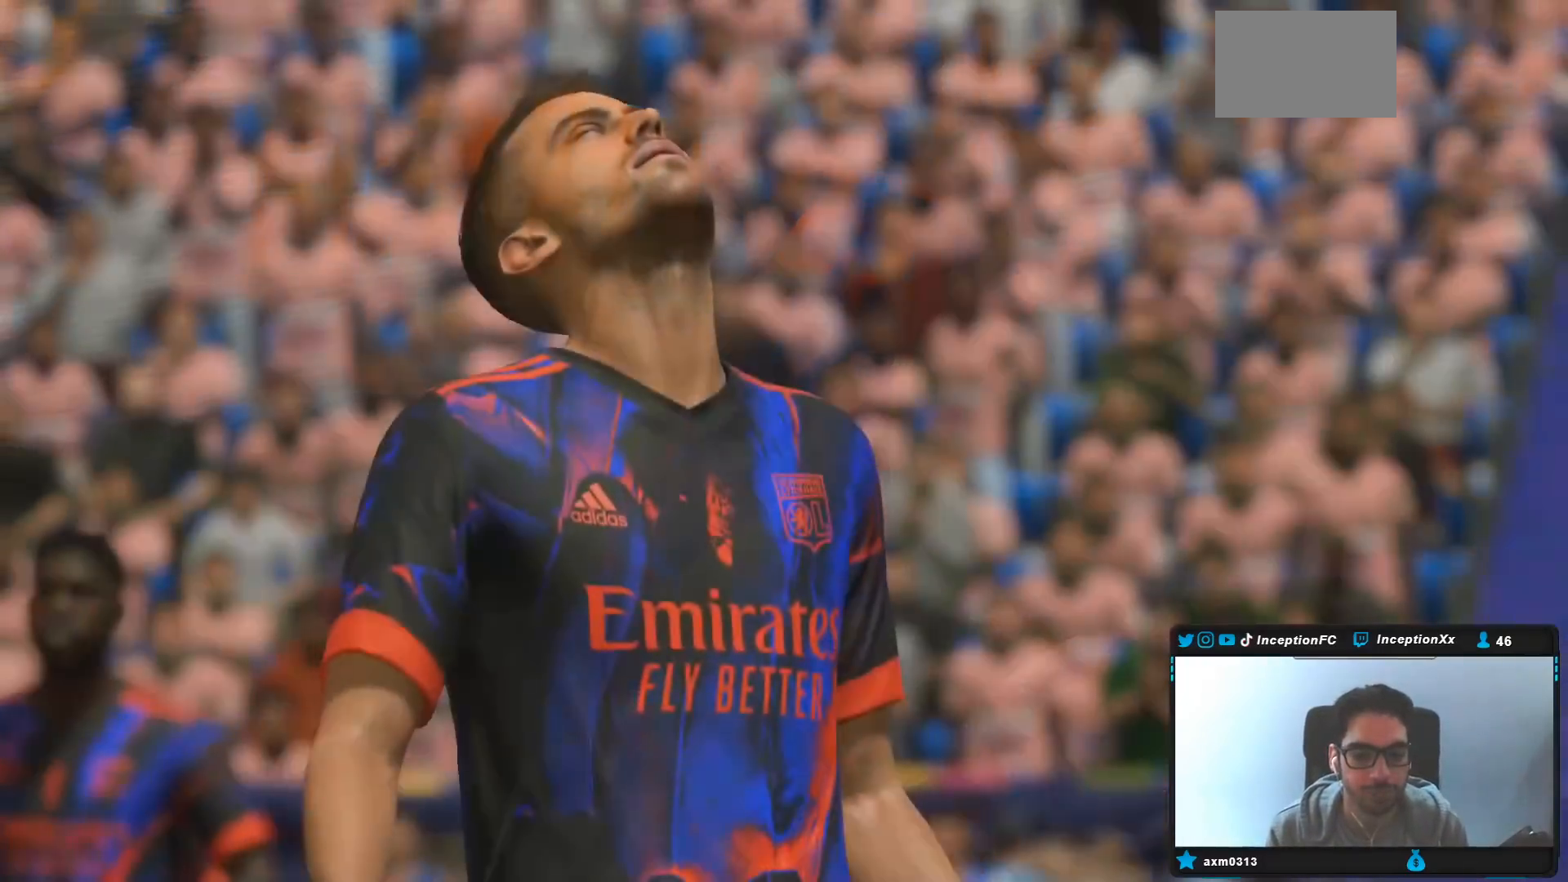
{"buttons": ["L2"], "left_stick": "center", "right_stick": "center", "events": [[433, "L2", "down"]]}
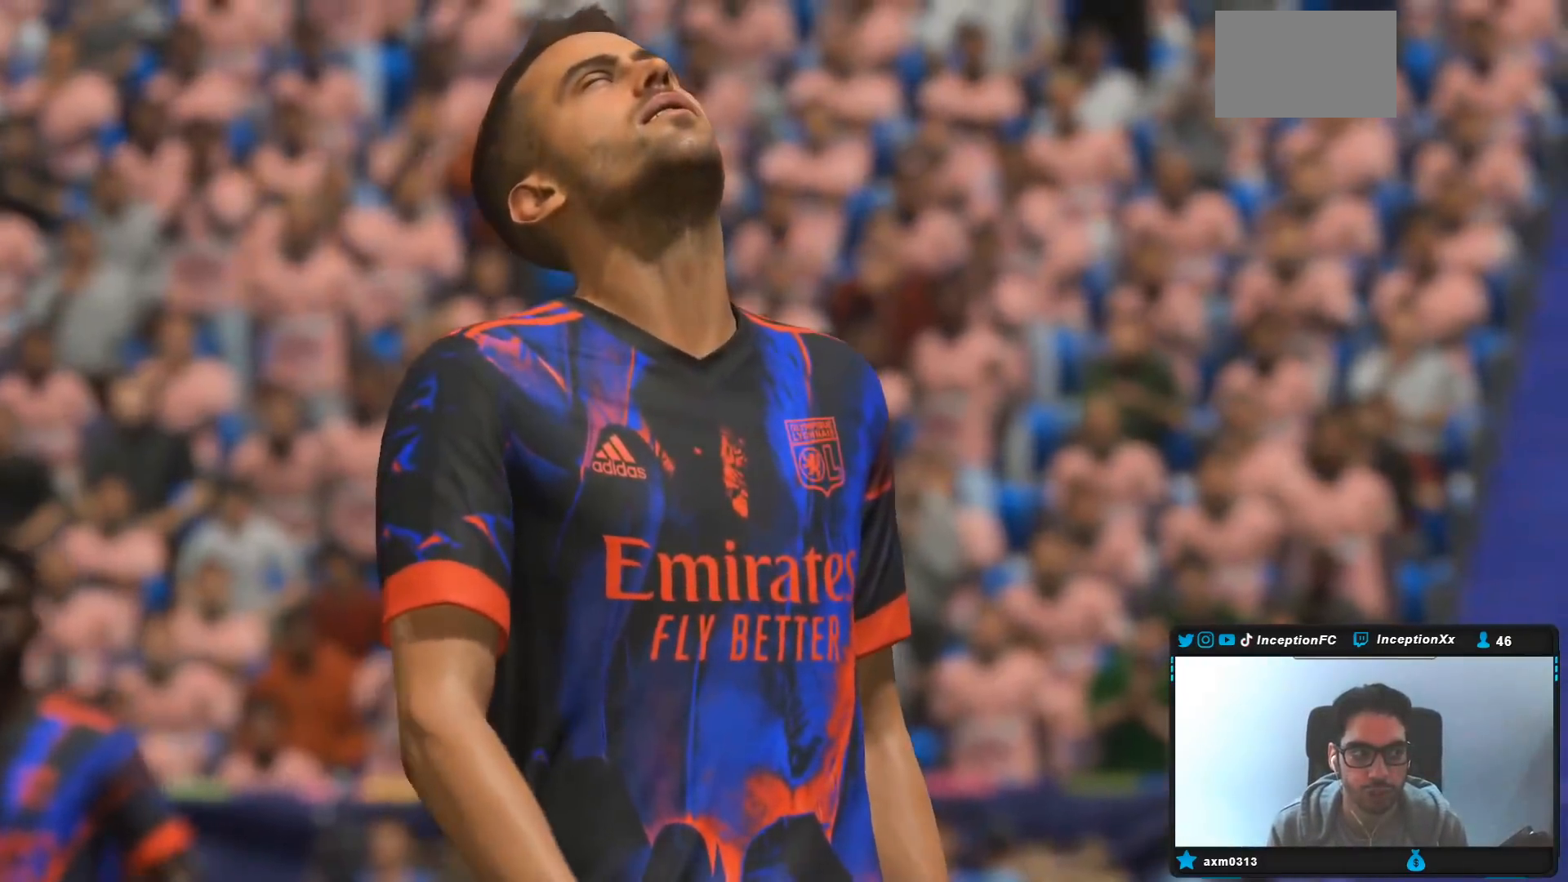
{"buttons": [], "left_stick": "center", "right_stick": "center", "events": [[117, "L2", "up"], [167, "L2", "down"], [300, "L2", "up"]]}